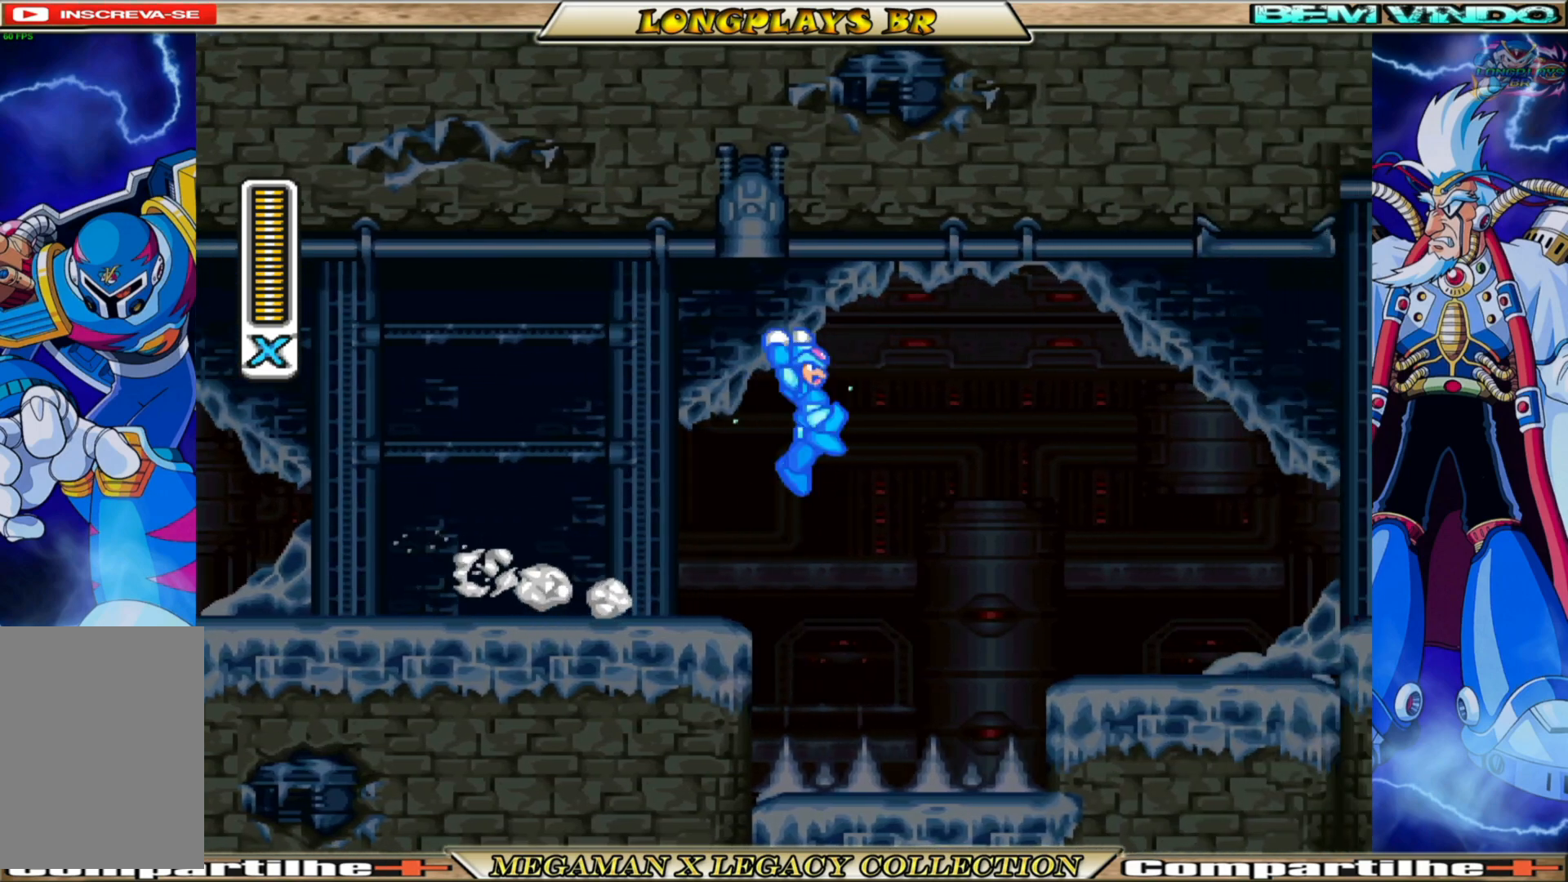
Gameplay with a controller (Xbox layout); each line is a JSON object with the inputs held at the frame after it. "events" lists button and stick changes between this image and that frame as [ms after this image, input, new state], when the widget could be followed in between. Not read: L3 R3.
{"buttons": ["X"], "left_stick": "center", "right_stick": "center", "events": [[300, "A", "up"], [300, "B", "up"], [417, "DPAD_RIGHT", "up"]]}
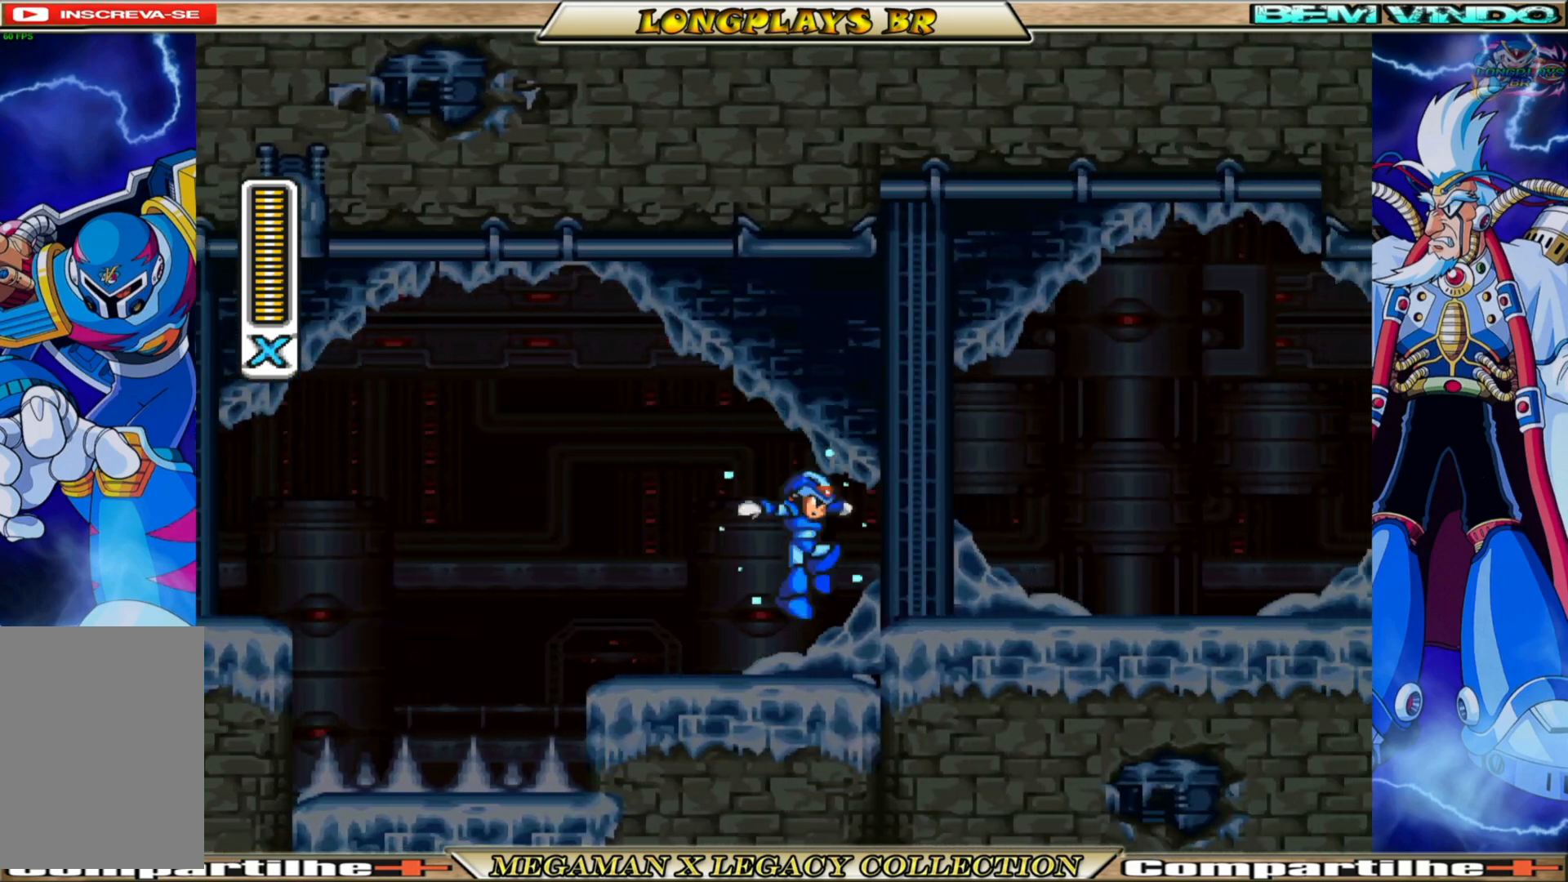
{"buttons": ["X", "DPAD_RIGHT"], "left_stick": "center", "right_stick": "center", "events": [[217, "A", "down"], [217, "B", "down"], [250, "DPAD_RIGHT", "down"], [383, "A", "up"], [400, "B", "up"]]}
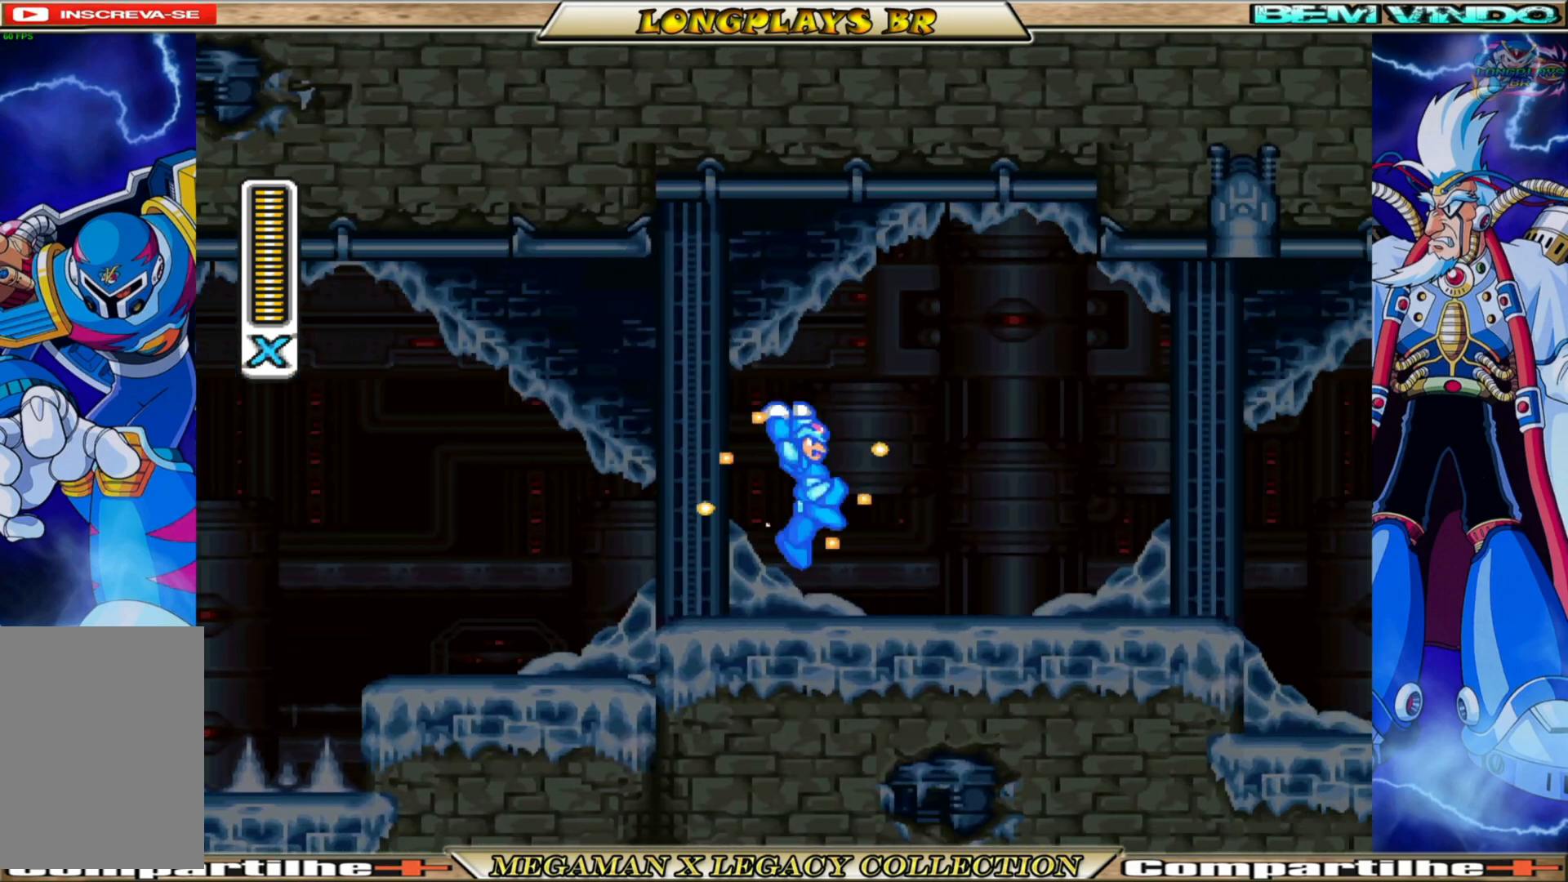
{"buttons": ["X", "DPAD_RIGHT"], "left_stick": "center", "right_stick": "center", "events": [[167, "DPAD_RIGHT", "up"], [350, "DPAD_RIGHT", "down"]]}
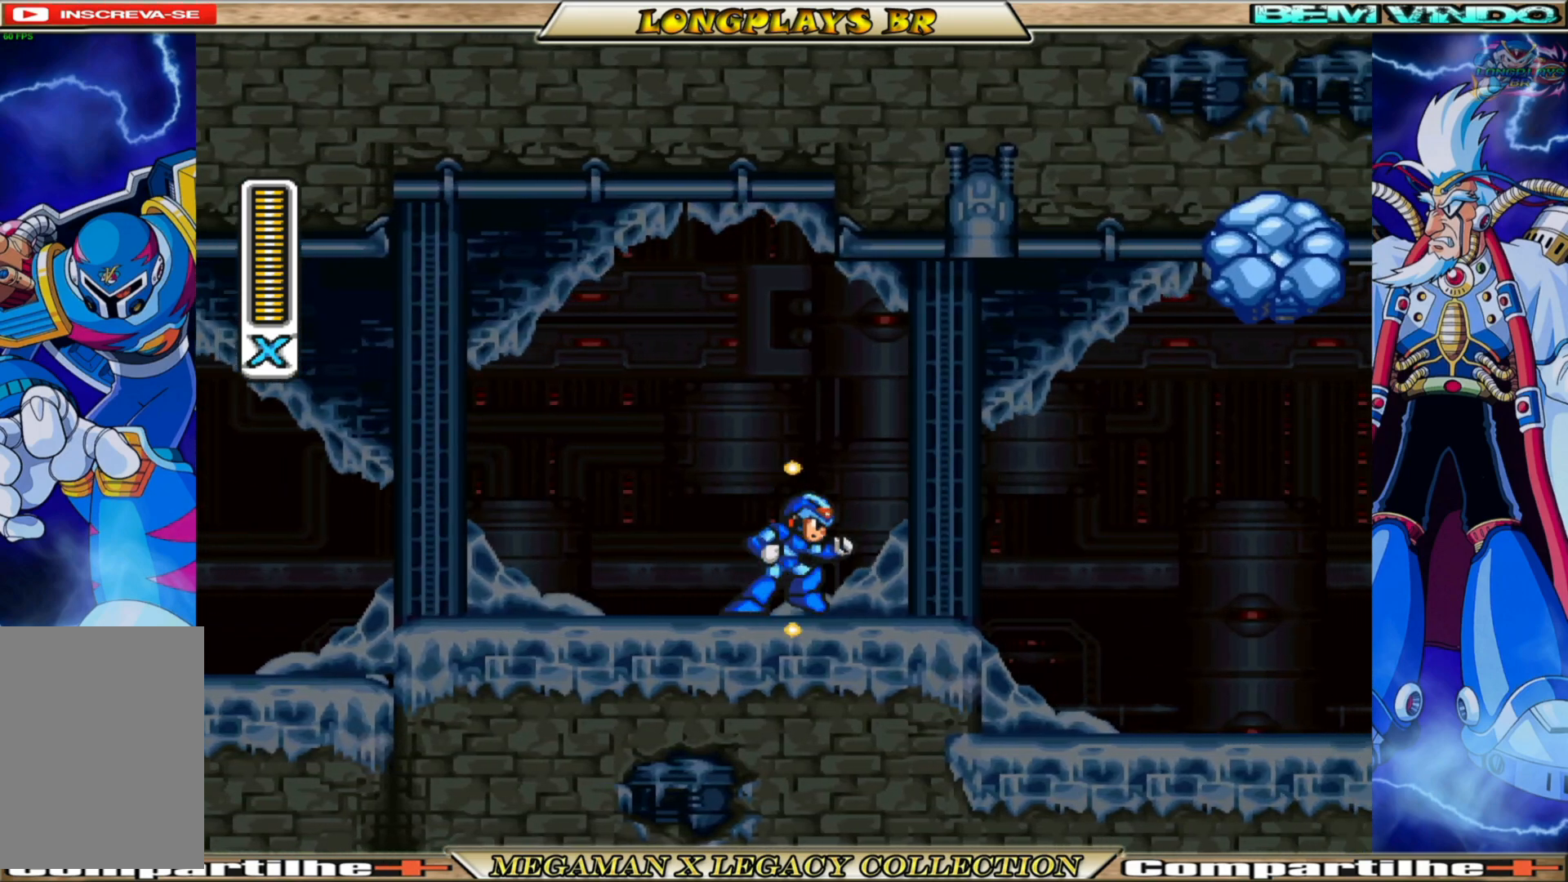
{"buttons": ["X"], "left_stick": "center", "right_stick": "center", "events": [[50, "DPAD_RIGHT", "up"], [233, "DPAD_RIGHT", "down"], [300, "DPAD_RIGHT", "up"]]}
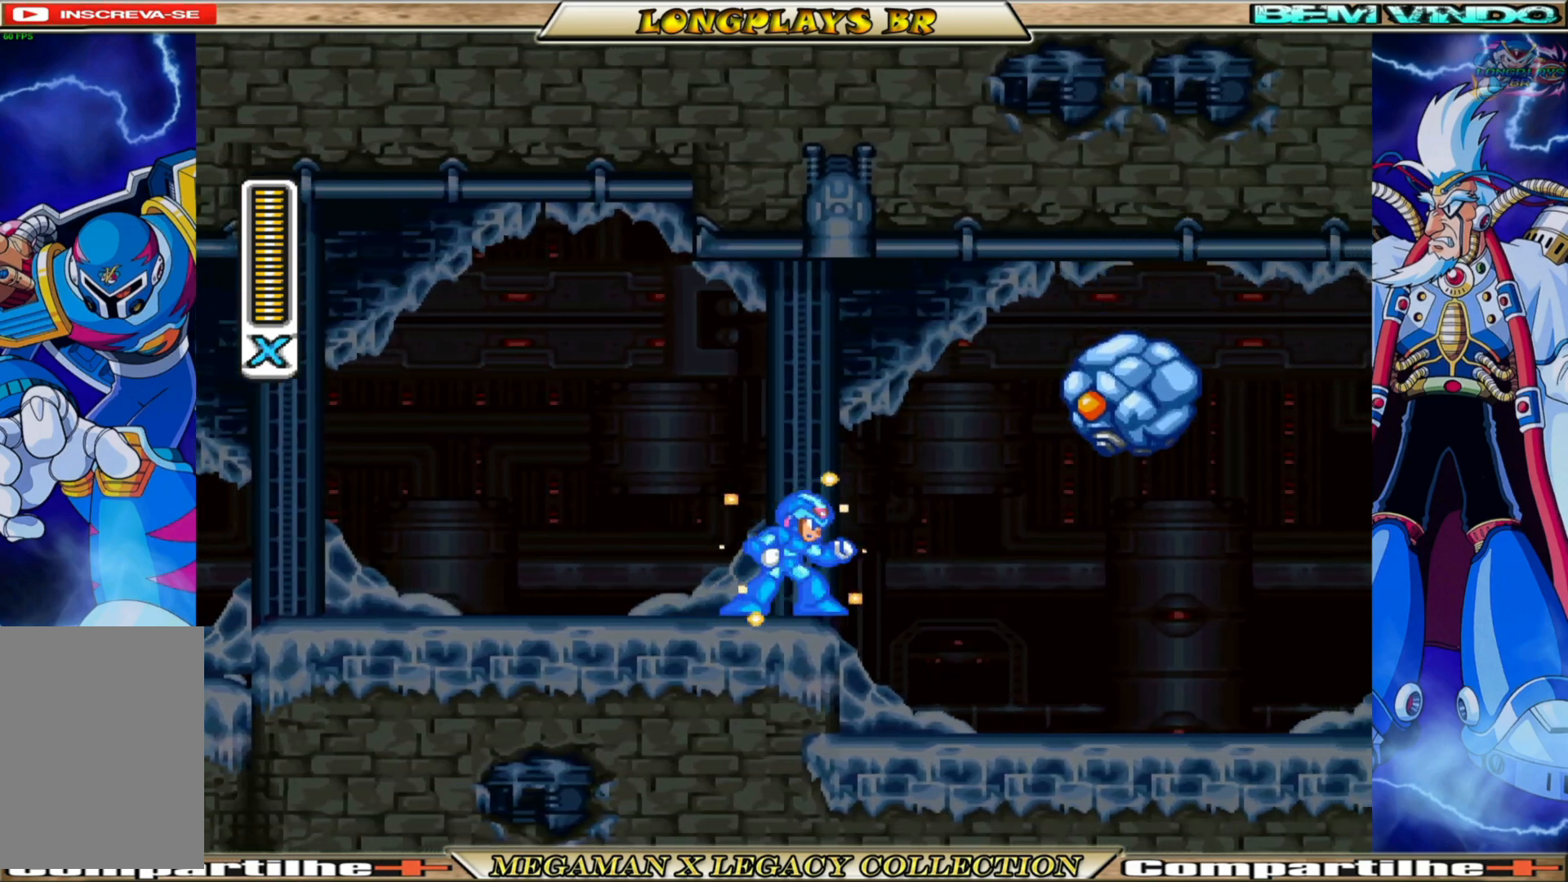
{"buttons": ["X"], "left_stick": "center", "right_stick": "center", "events": [[33, "DPAD_RIGHT", "down"], [33, "X", "up"], [117, "X", "down"], [183, "DPAD_RIGHT", "up"], [217, "X", "up"], [300, "X", "down"], [350, "X", "up"], [450, "X", "down"]]}
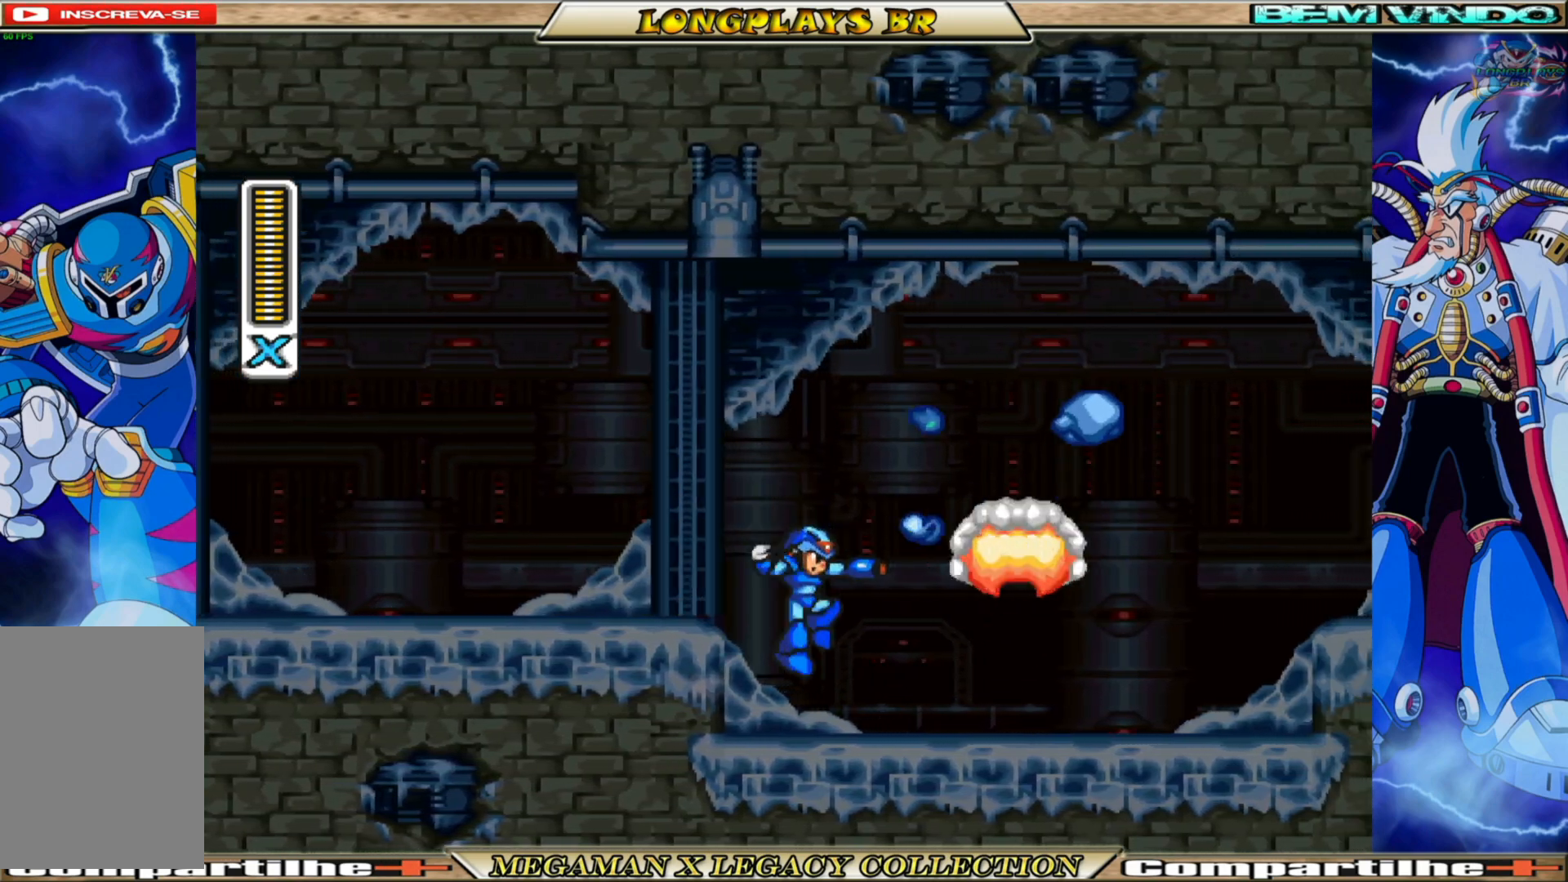
{"buttons": ["B", "X", "DPAD_RIGHT"], "left_stick": "center", "right_stick": "center", "events": [[17, "X", "up"], [67, "DPAD_RIGHT", "down"], [100, "X", "down"], [383, "B", "down"]]}
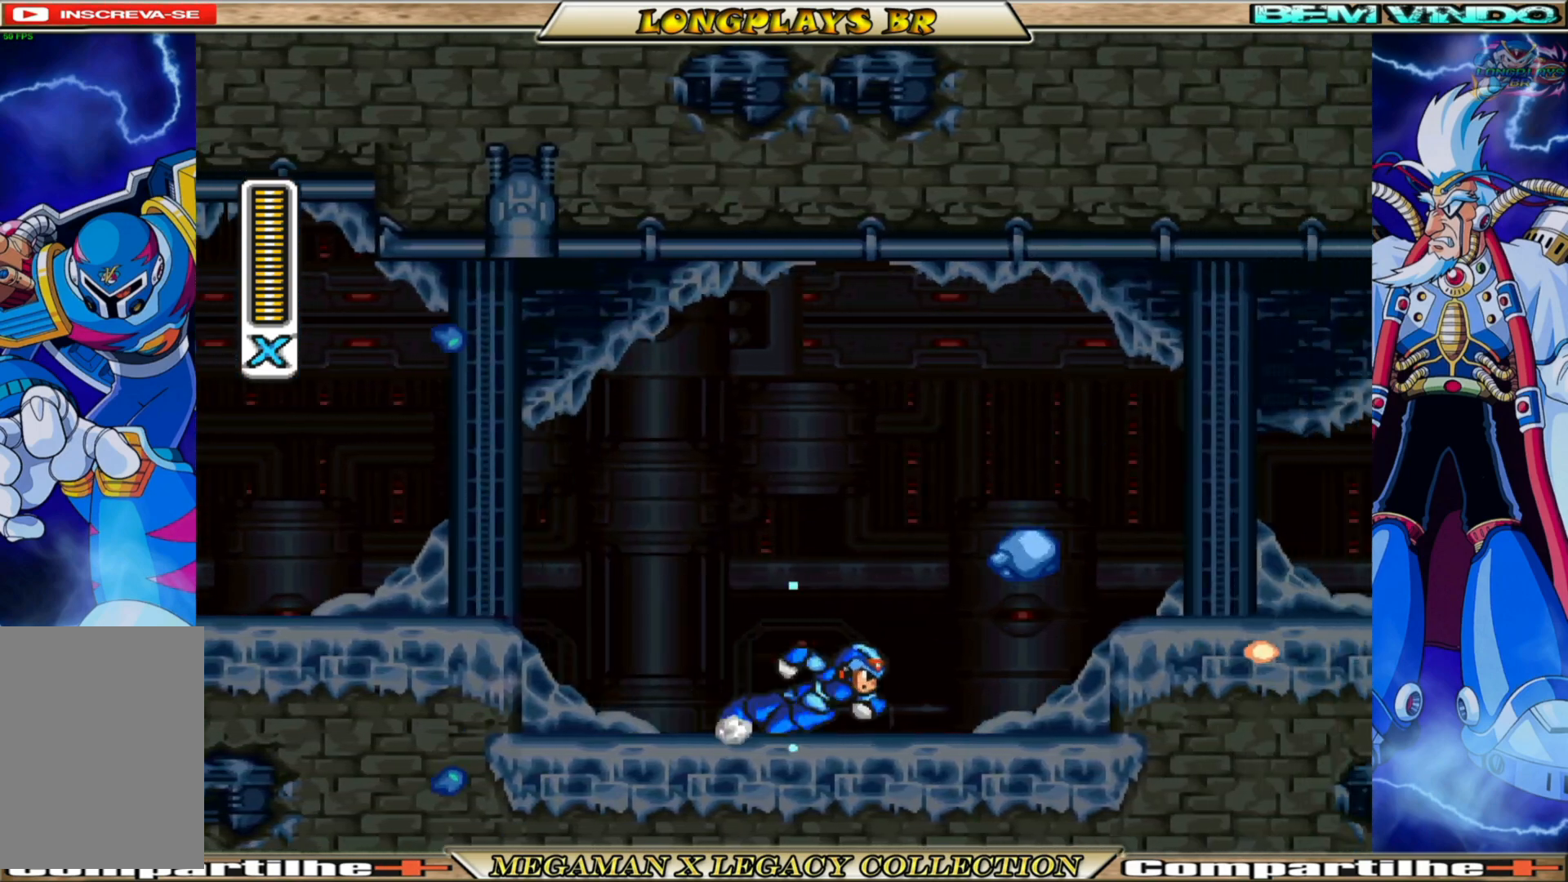
{"buttons": ["X"], "left_stick": "center", "right_stick": "center", "events": [[100, "A", "down"], [283, "A", "up"], [300, "B", "up"], [317, "DPAD_RIGHT", "up"]]}
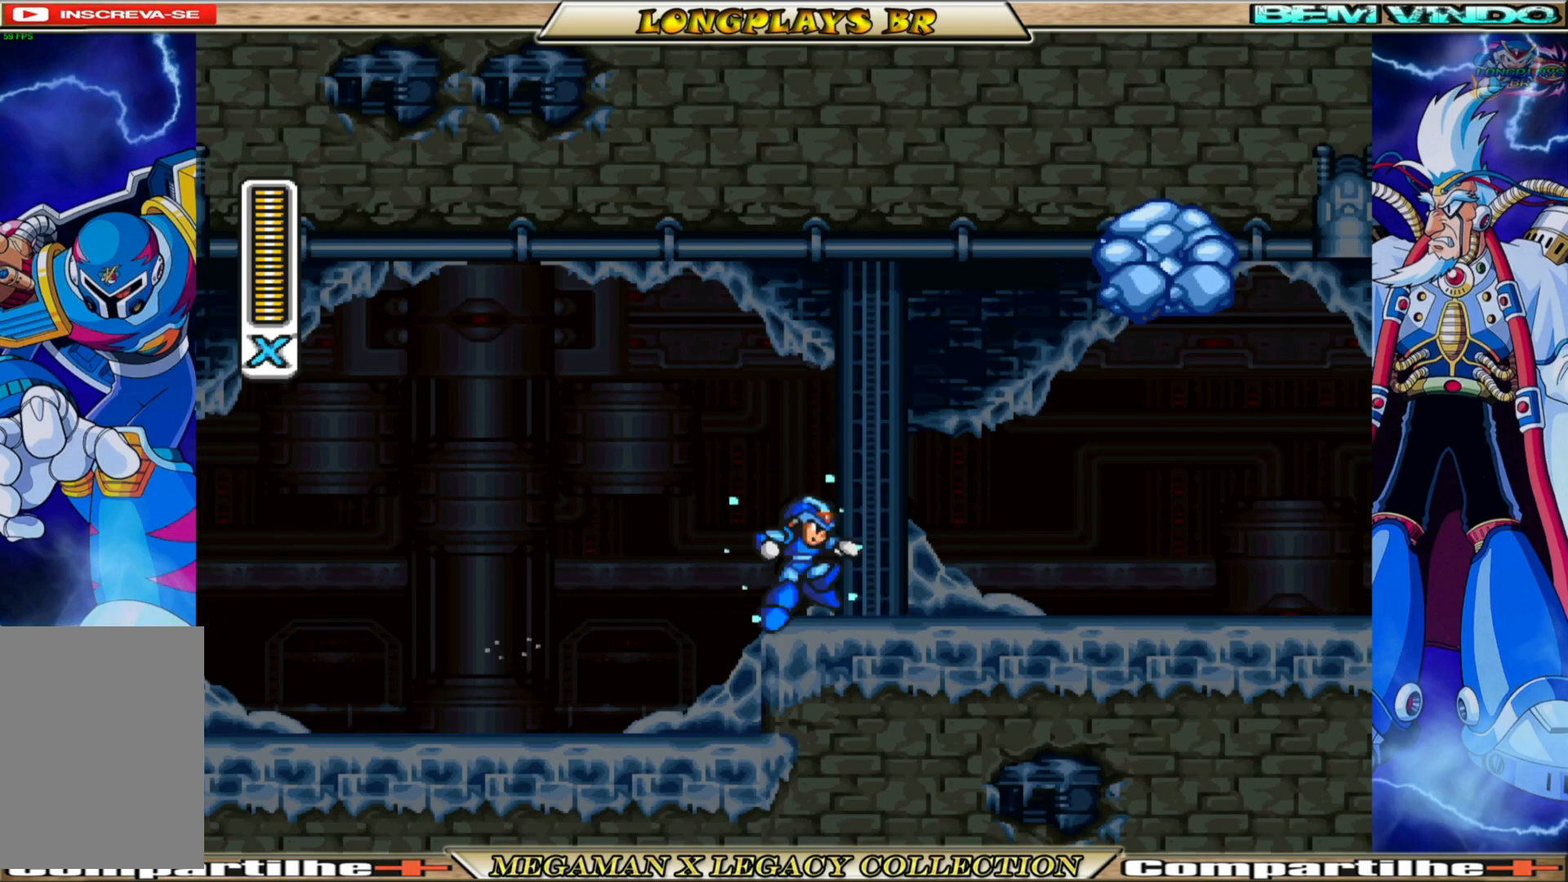
{"buttons": ["X"], "left_stick": "center", "right_stick": "center", "events": [[183, "DPAD_RIGHT", "down"], [350, "X", "up"], [367, "DPAD_RIGHT", "up"], [450, "X", "down"]]}
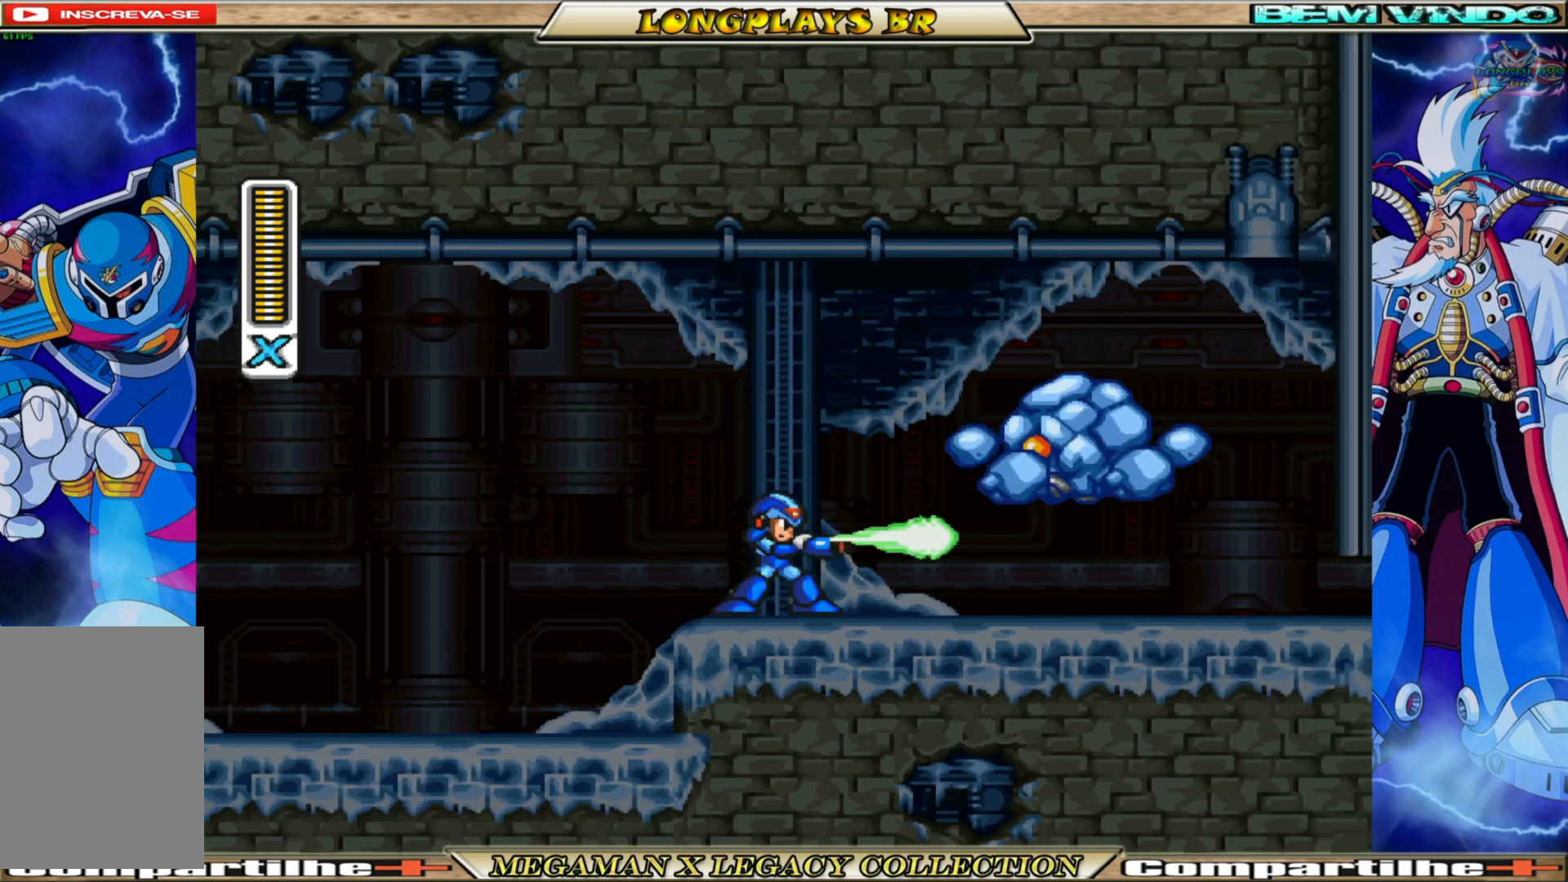
{"buttons": [], "left_stick": "center", "right_stick": "center", "events": [[33, "X", "up"], [117, "X", "down"], [133, "DPAD_RIGHT", "down"], [183, "X", "up"], [267, "X", "down"], [283, "DPAD_RIGHT", "up"], [350, "X", "up"], [433, "X", "down"], [483, "X", "up"]]}
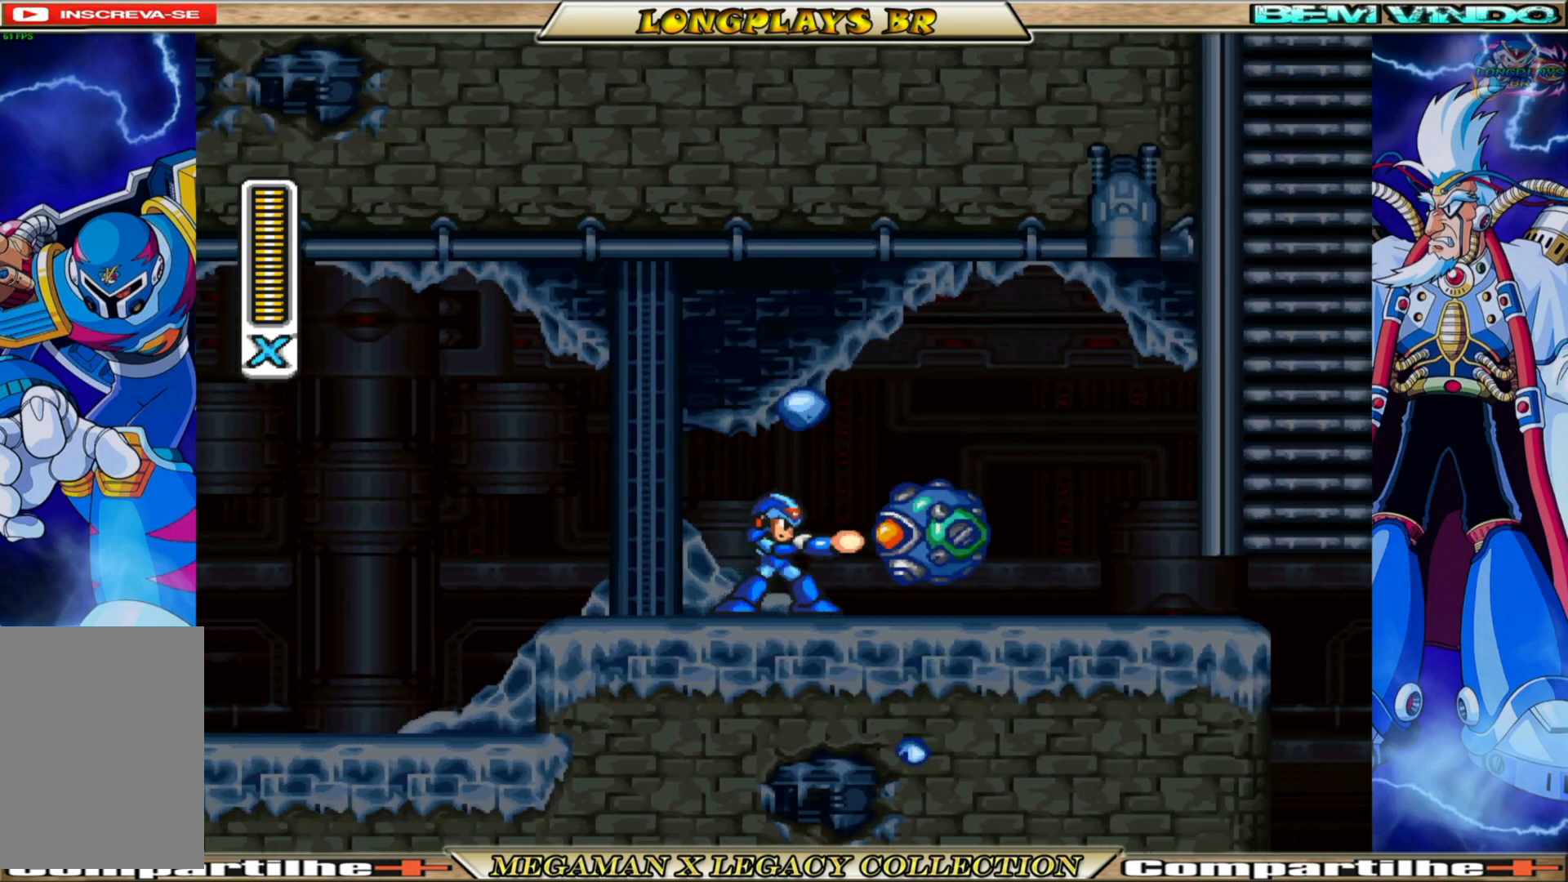
{"buttons": [], "left_stick": "center", "right_stick": "center", "events": [[83, "X", "down"], [283, "X", "up"], [350, "X", "down"], [433, "X", "up"]]}
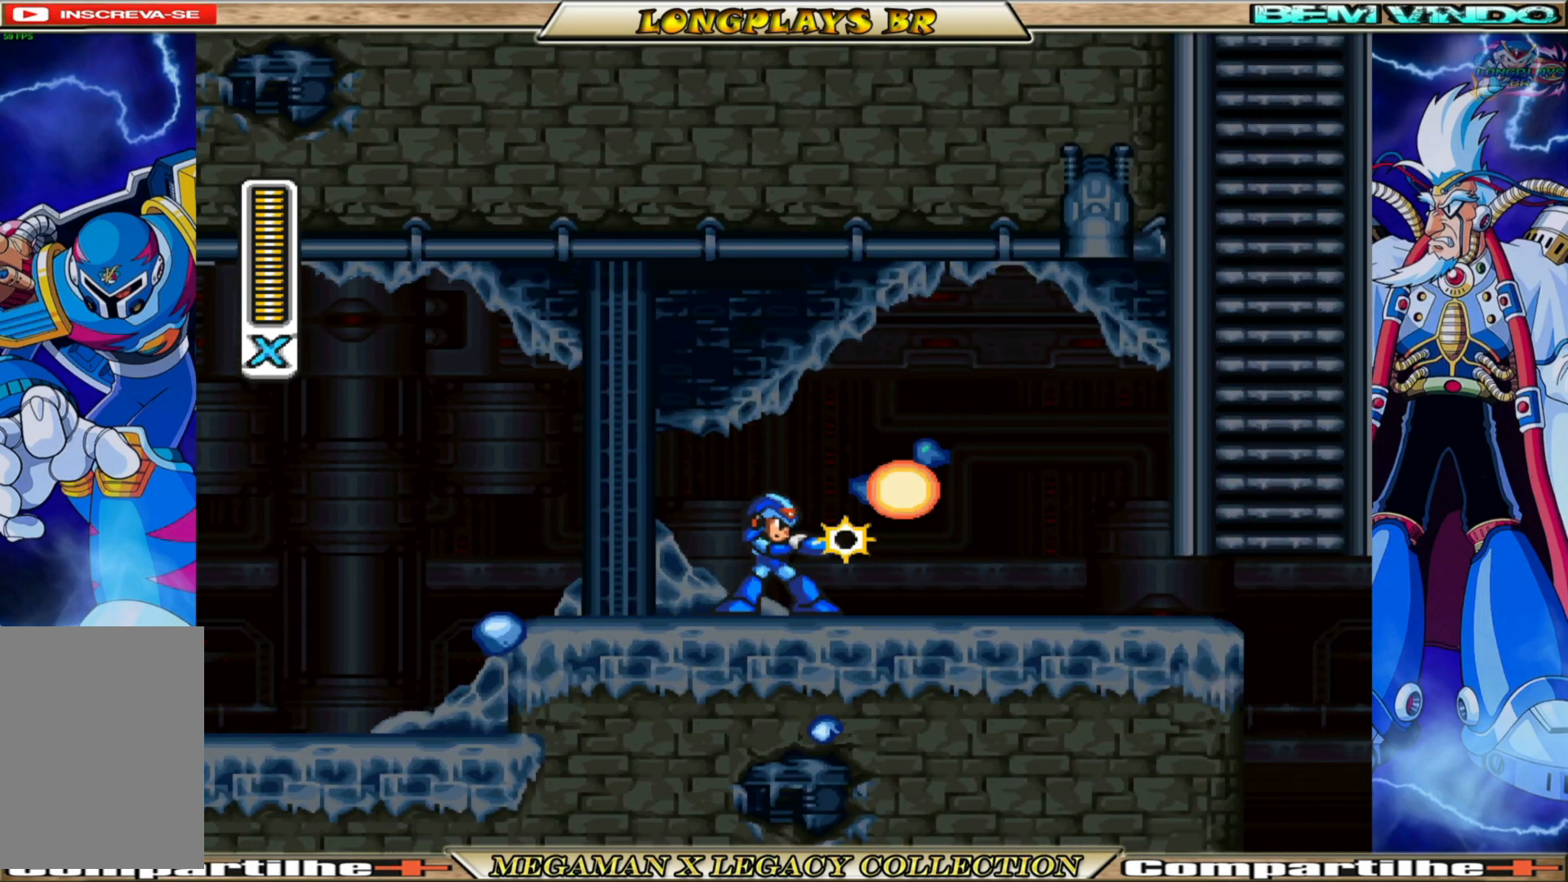
{"buttons": ["B", "X", "DPAD_RIGHT"], "left_stick": "center", "right_stick": "center", "events": [[67, "X", "down"], [167, "X", "up"], [250, "X", "down"], [383, "DPAD_RIGHT", "down"], [500, "B", "down"]]}
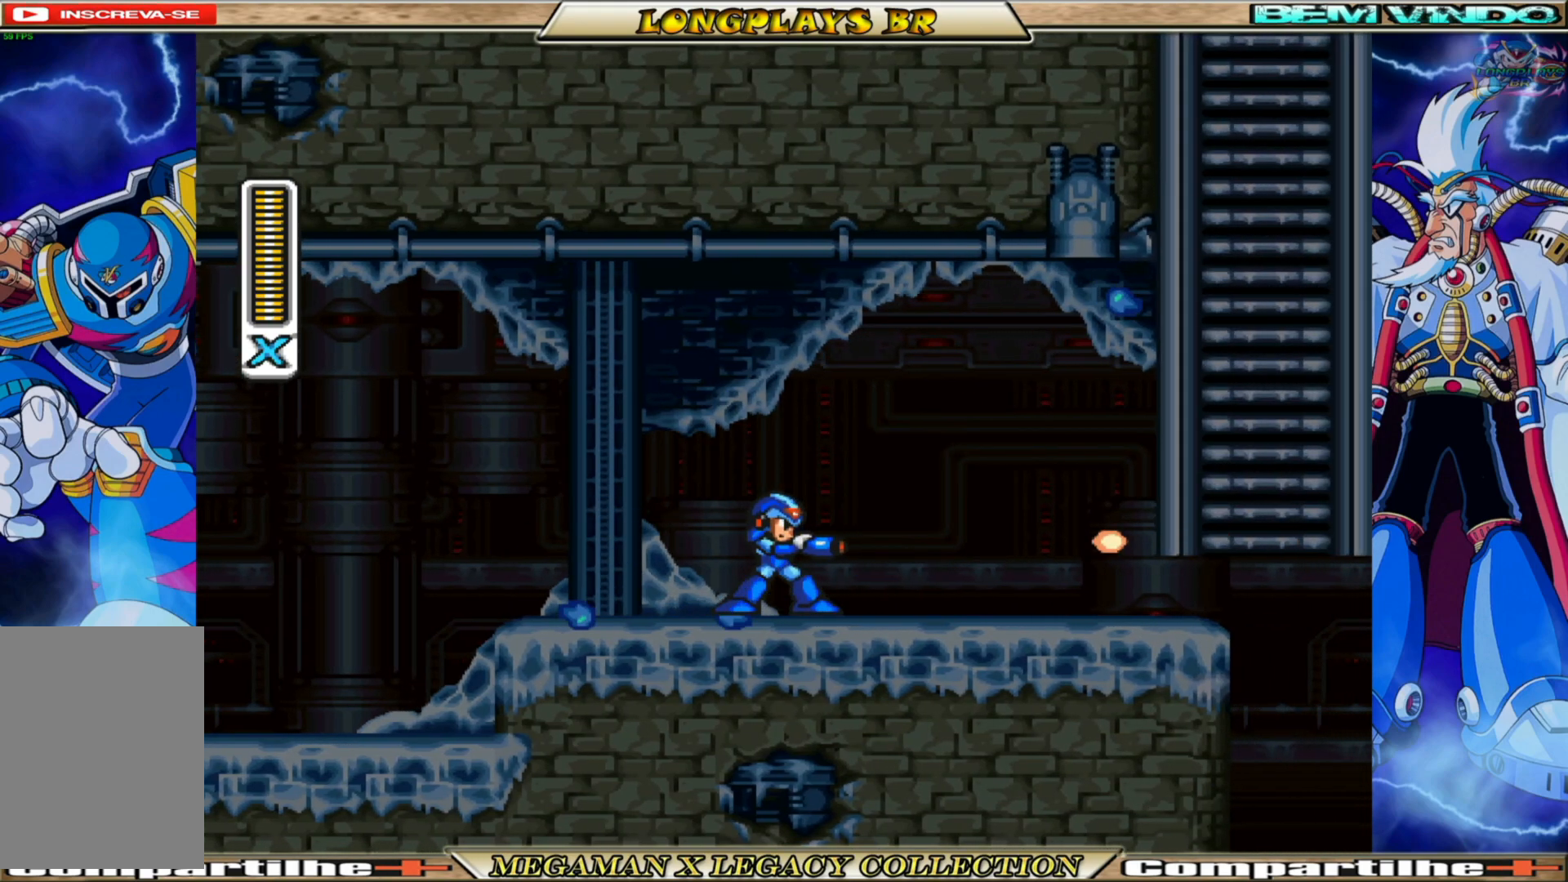
{"buttons": ["A", "B", "X", "DPAD_UP", "DPAD_RIGHT"], "left_stick": "center", "right_stick": "center", "events": [[133, "A", "down"], [417, "DPAD_UP", "down"]]}
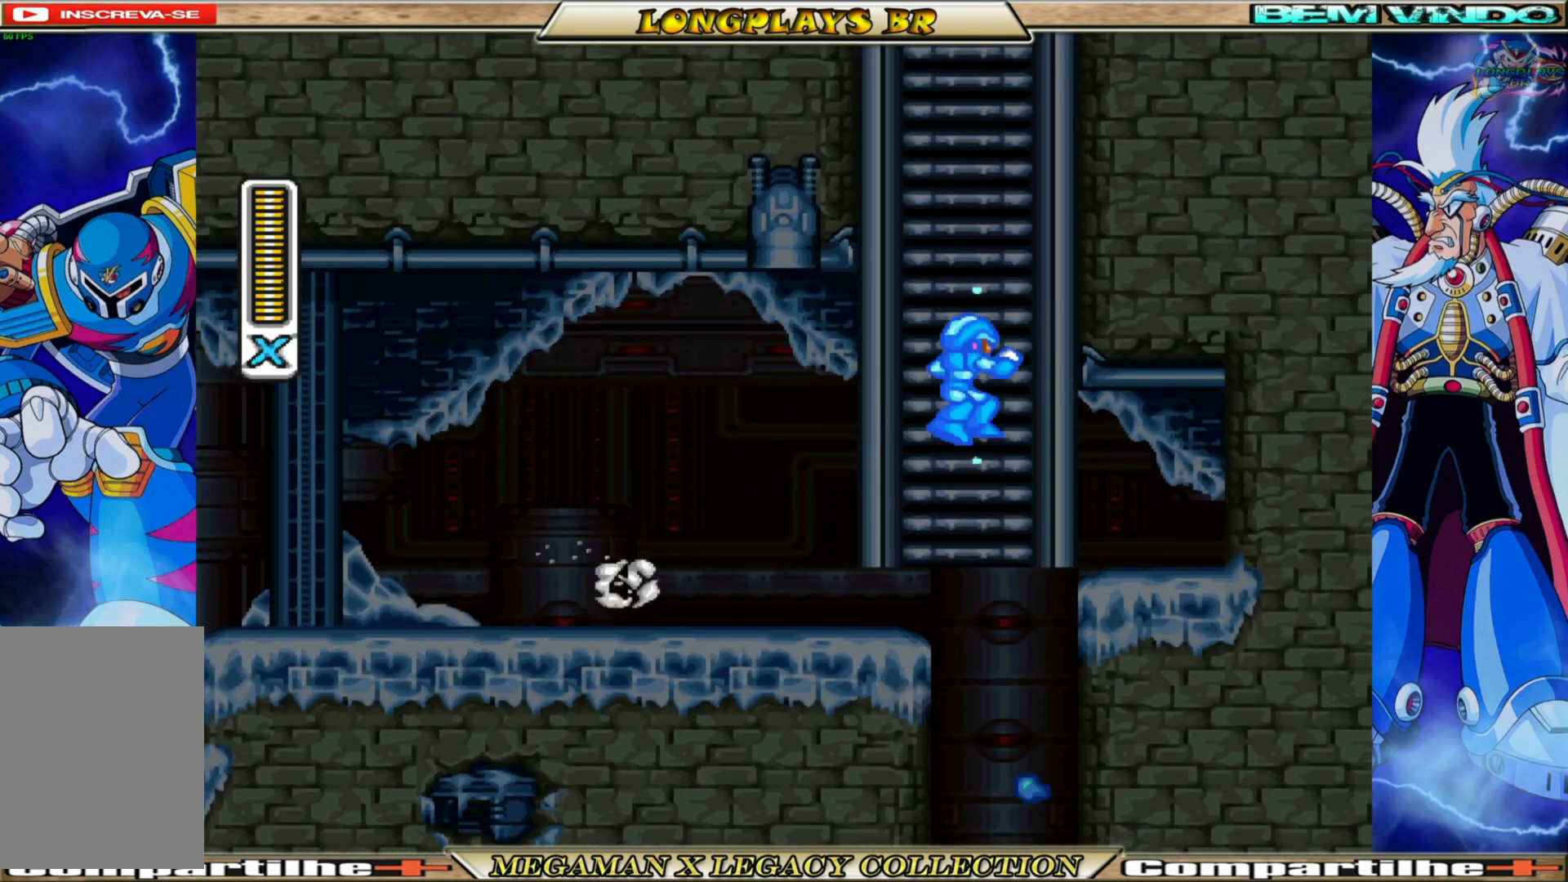
{"buttons": ["X", "DPAD_UP"], "left_stick": "center", "right_stick": "center", "events": [[17, "A", "up"], [17, "B", "up"], [17, "DPAD_RIGHT", "up"]]}
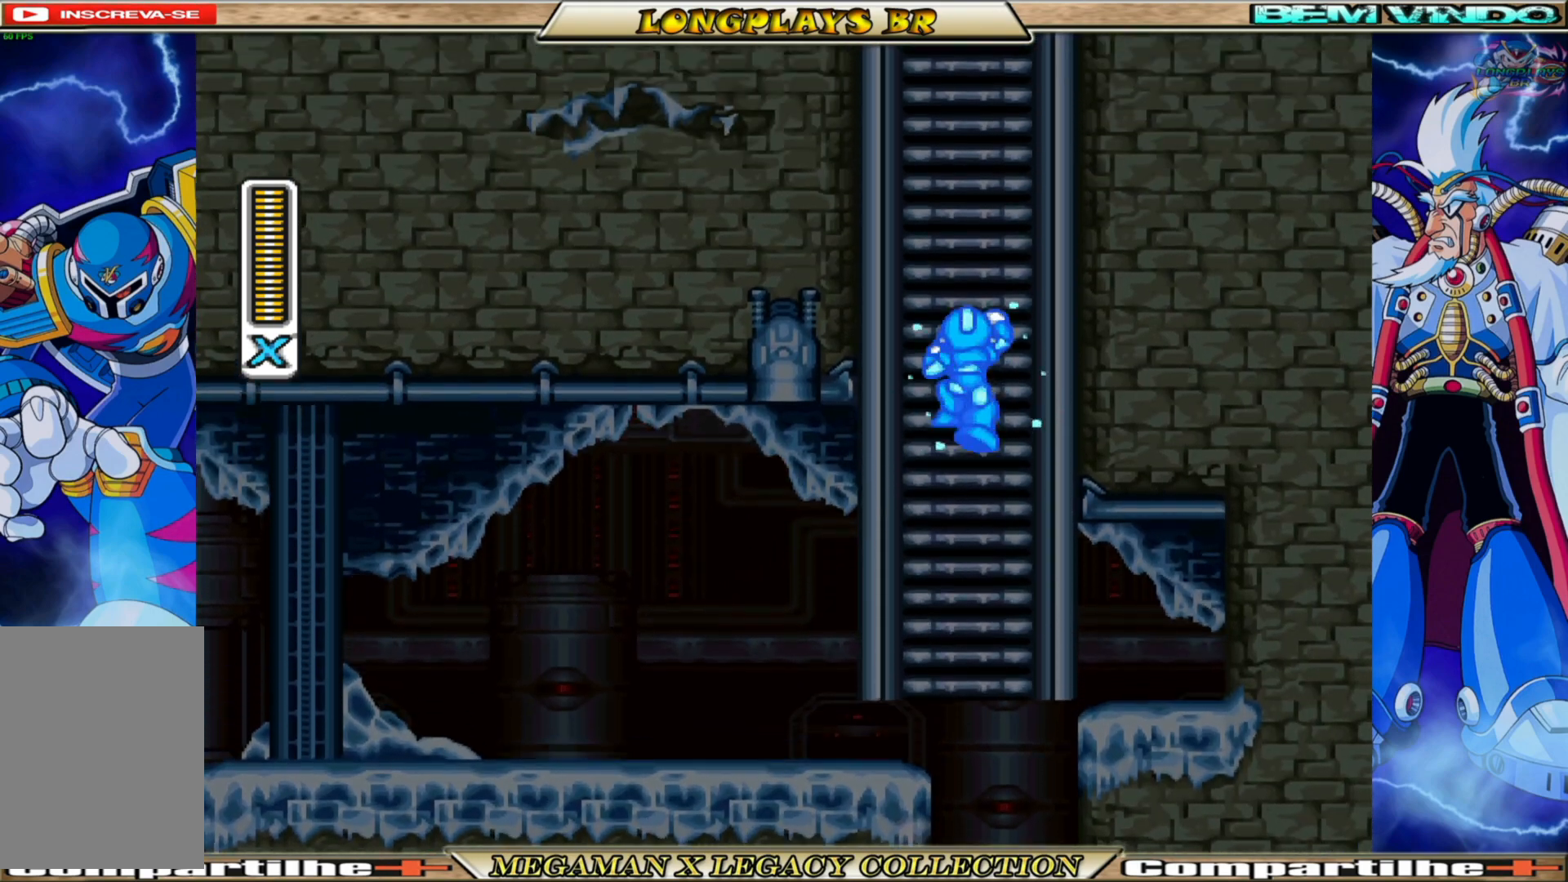
{"buttons": ["X", "DPAD_UP"], "left_stick": "center", "right_stick": "center", "events": []}
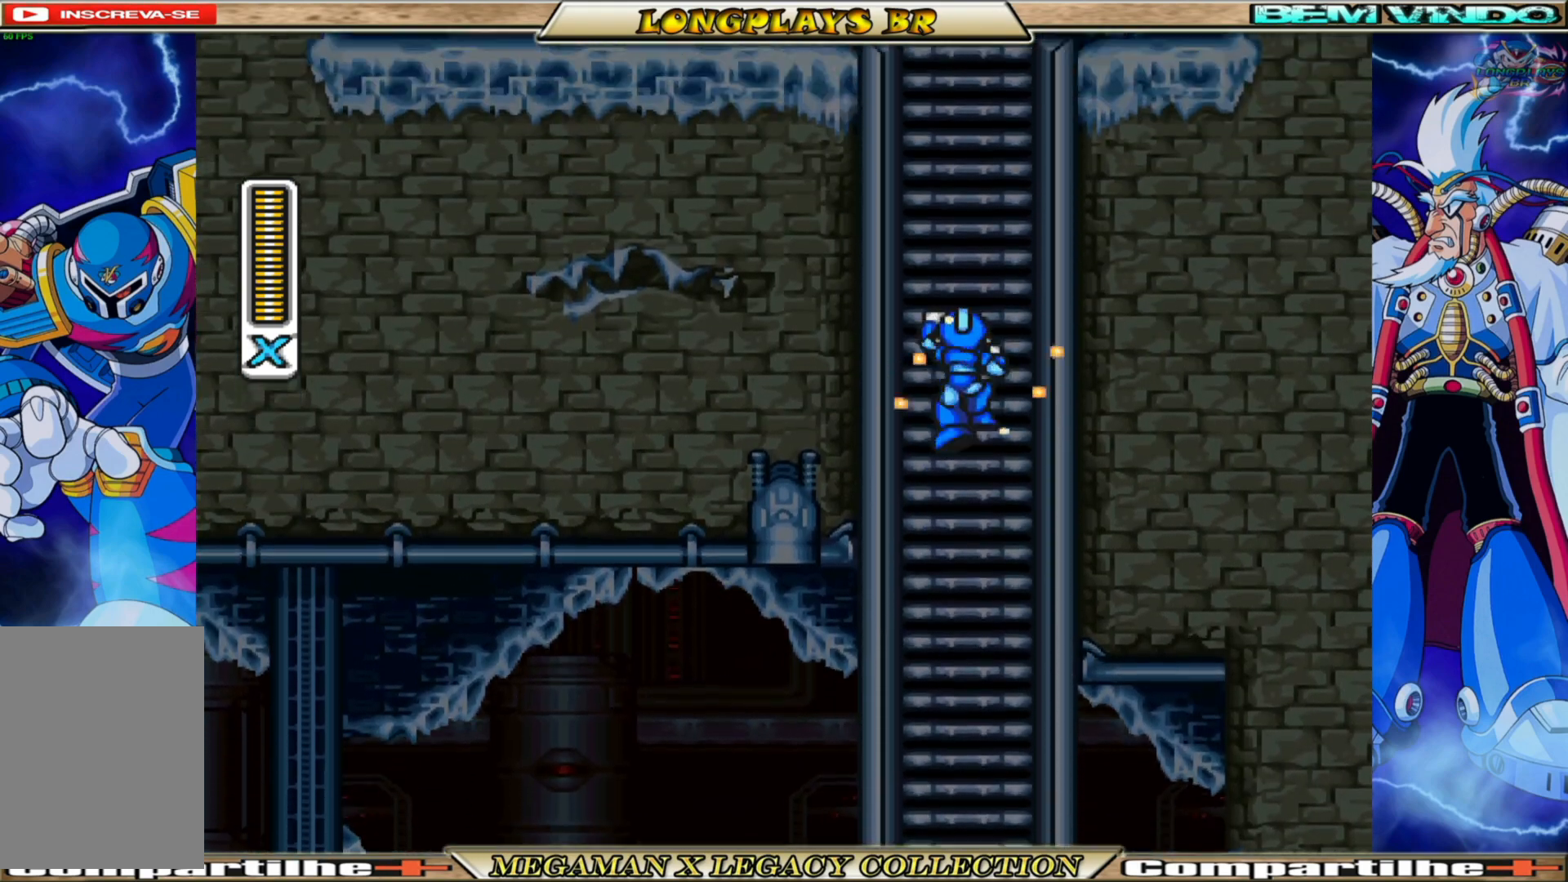
{"buttons": ["X", "DPAD_UP"], "left_stick": "center", "right_stick": "center", "events": []}
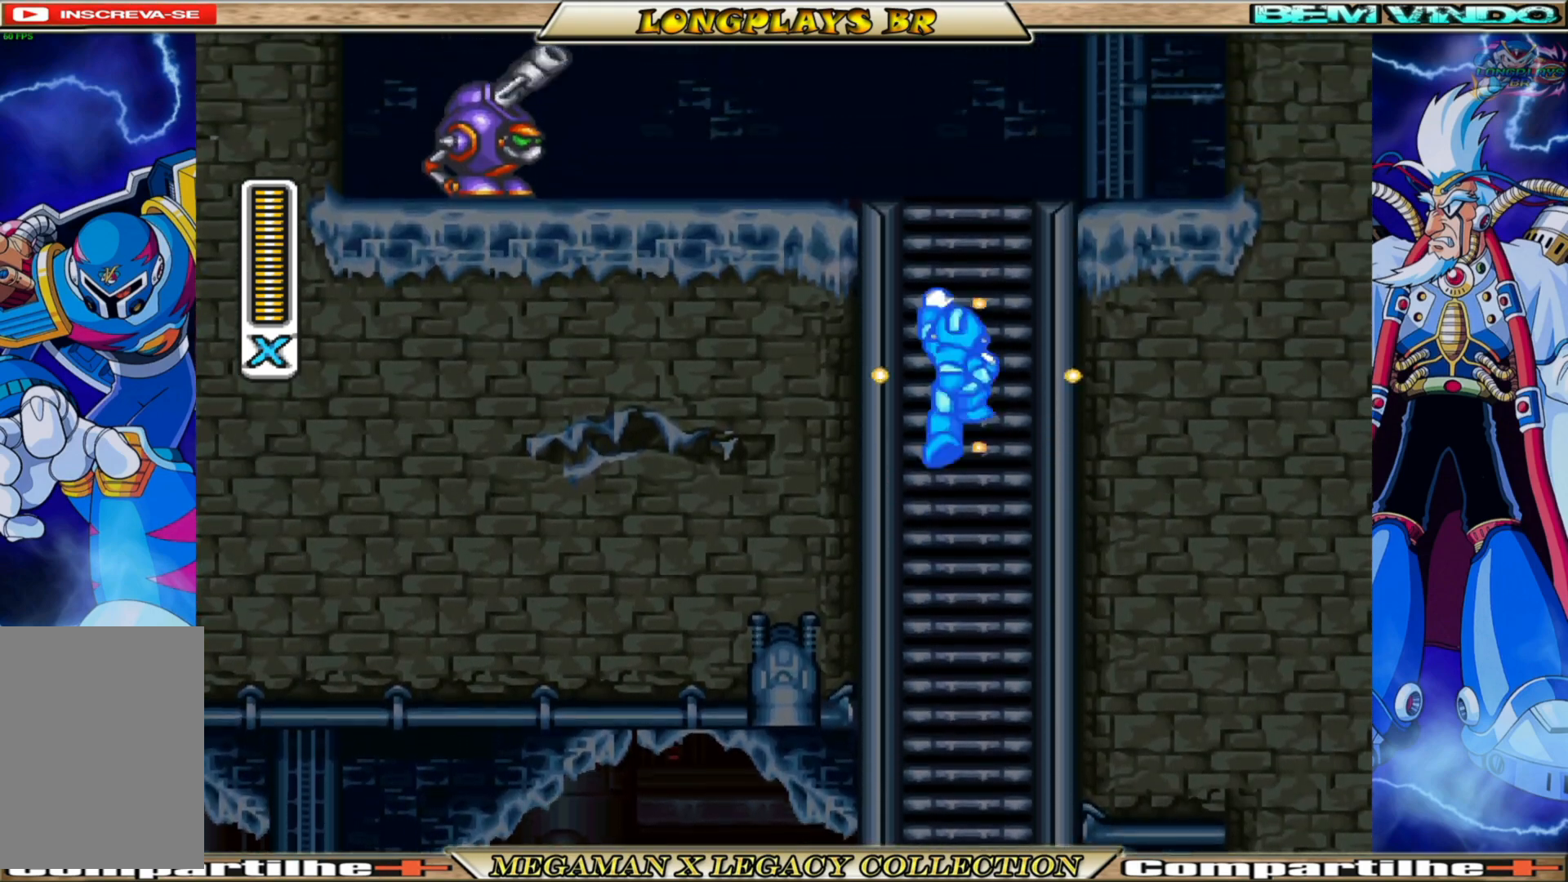
{"buttons": ["X", "DPAD_DOWN"], "left_stick": "center", "right_stick": "center", "events": [[233, "DPAD_UP", "up"], [350, "DPAD_DOWN", "down"]]}
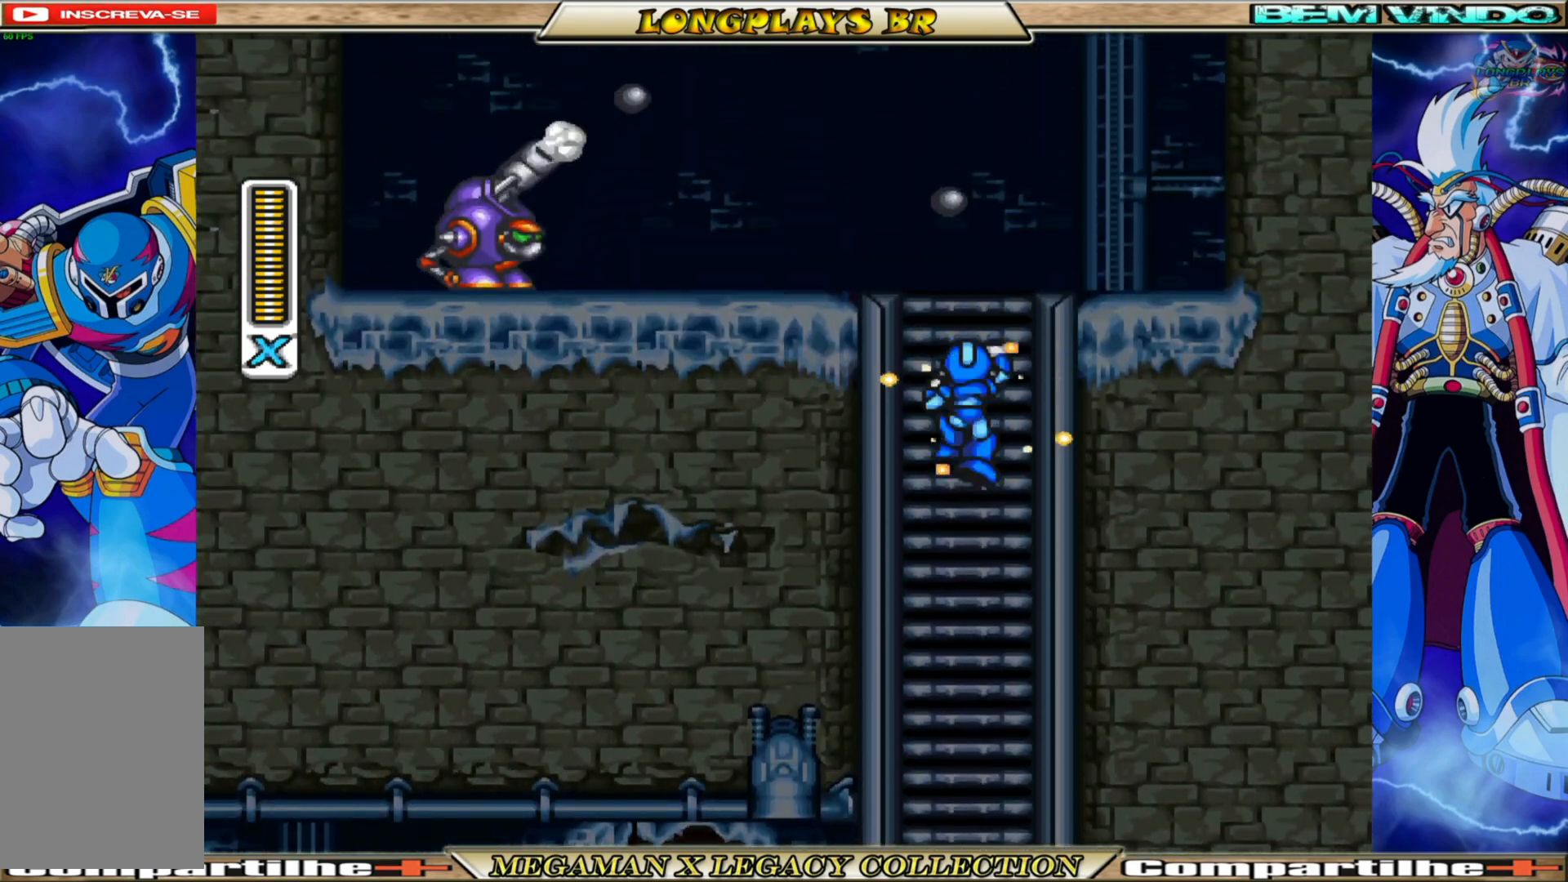
{"buttons": ["X"], "left_stick": "center", "right_stick": "center", "events": [[167, "DPAD_DOWN", "up"]]}
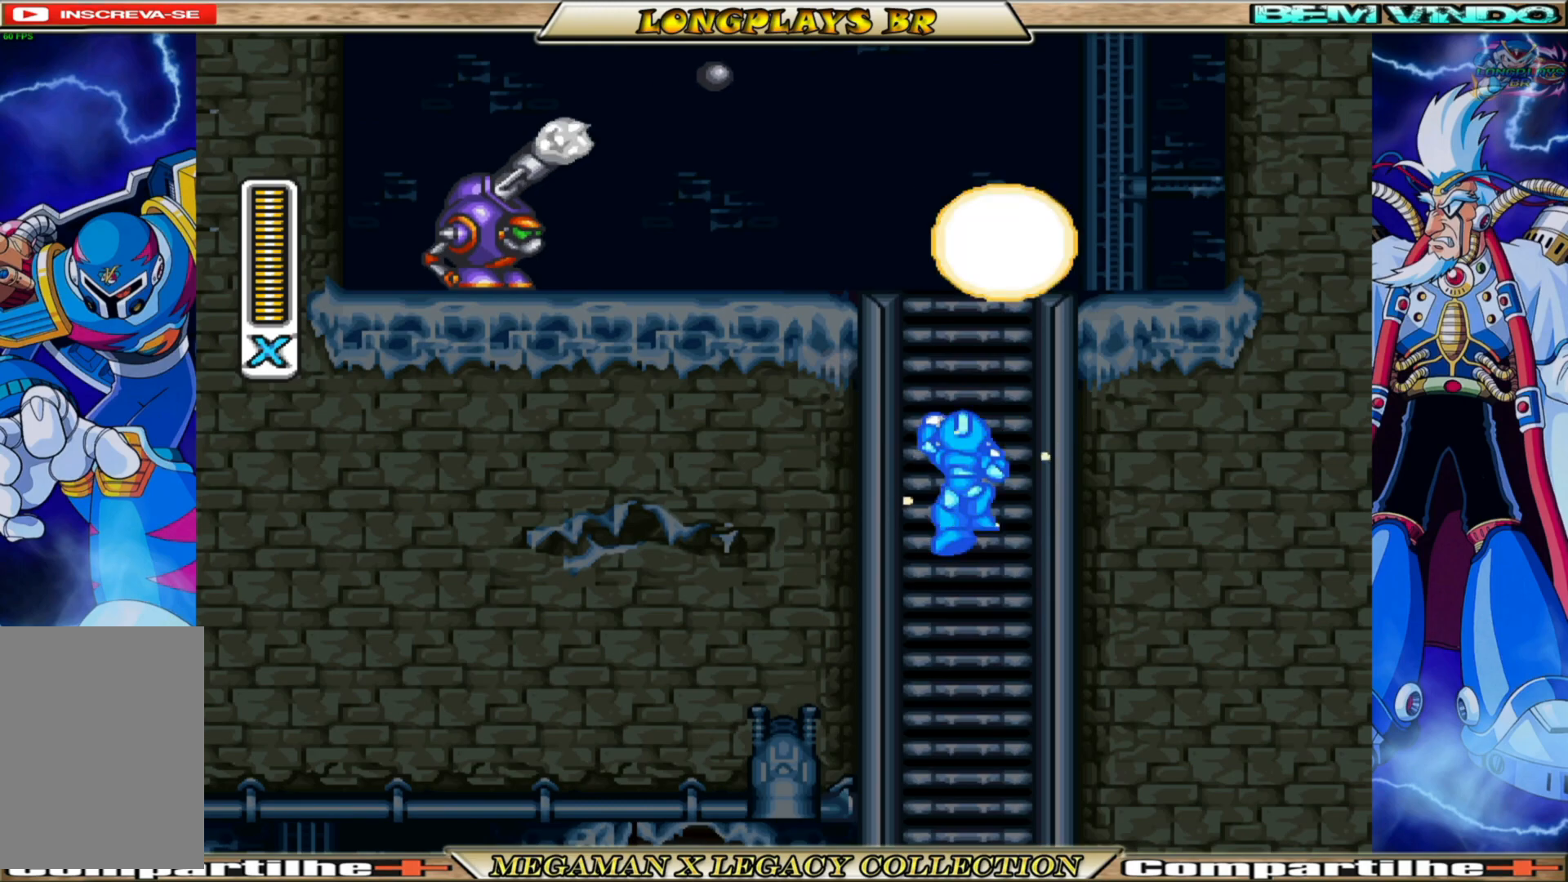
{"buttons": ["X", "DPAD_UP"], "left_stick": "center", "right_stick": "center", "events": [[150, "DPAD_UP", "down"], [383, "DPAD_UP", "up"], [500, "DPAD_UP", "down"]]}
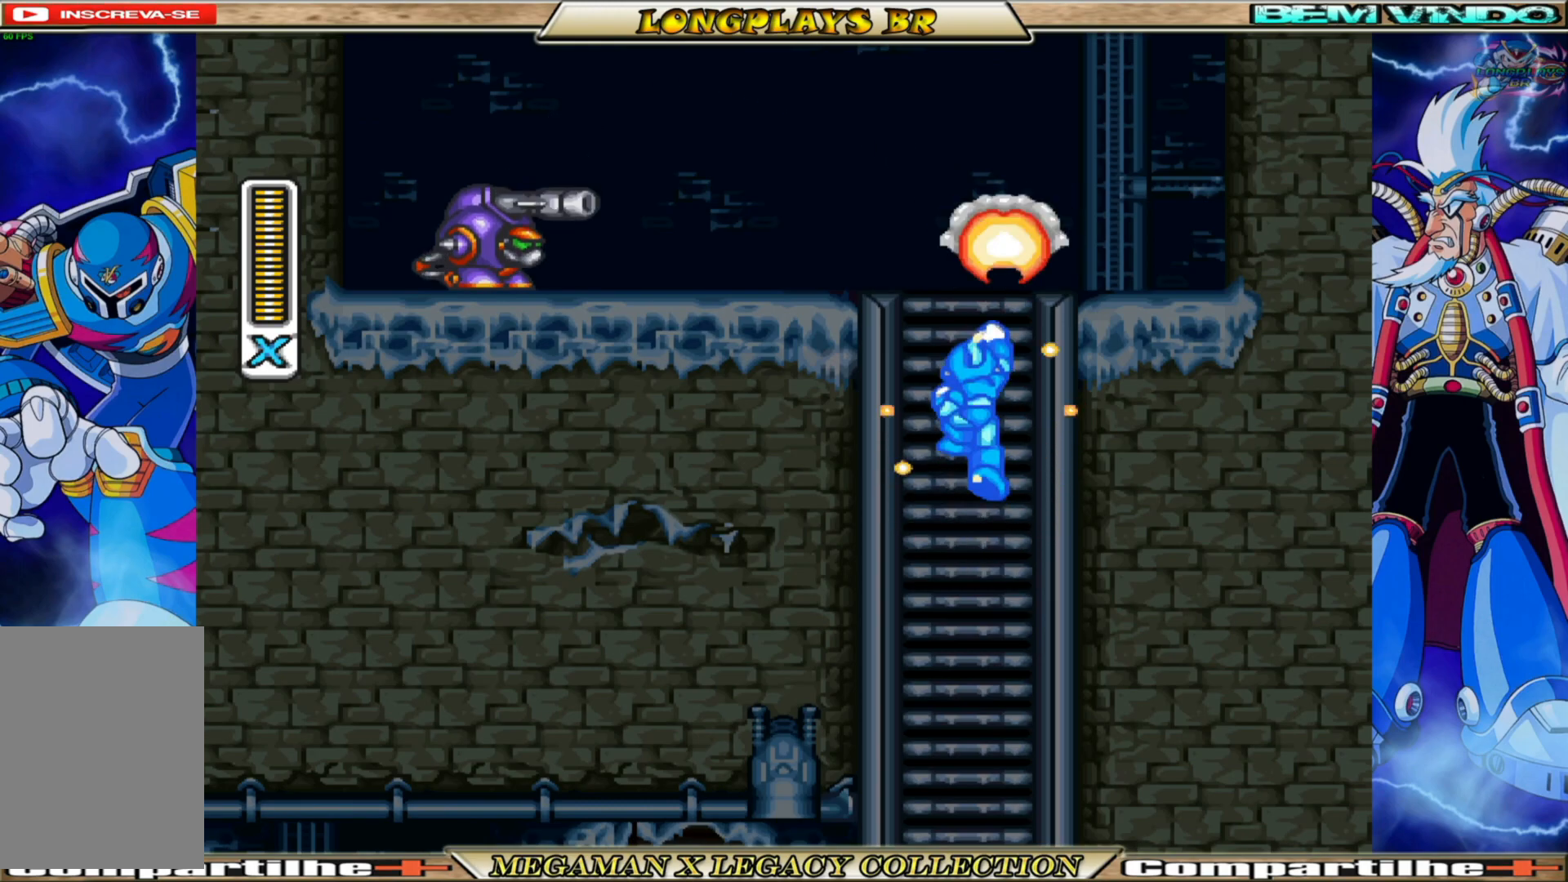
{"buttons": ["X", "DPAD_UP", "DPAD_LEFT"], "left_stick": "center", "right_stick": "center", "events": [[417, "DPAD_LEFT", "down"]]}
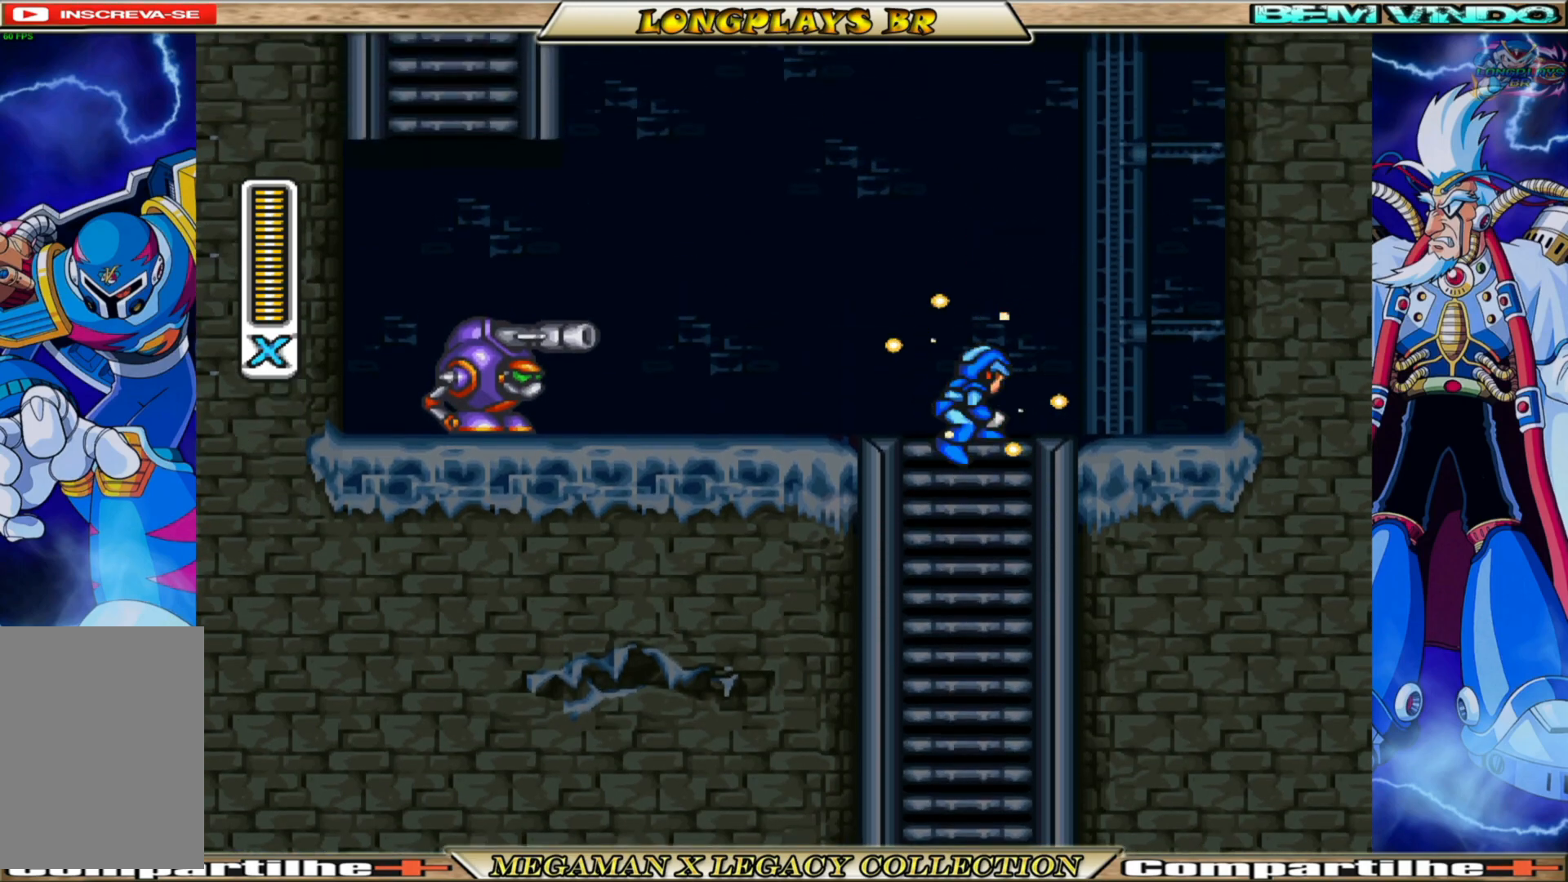
{"buttons": ["X", "DPAD_LEFT"], "left_stick": "center", "right_stick": "center", "events": [[83, "DPAD_UP", "up"], [167, "X", "up"], [283, "X", "down"], [400, "X", "up"], [467, "X", "down"]]}
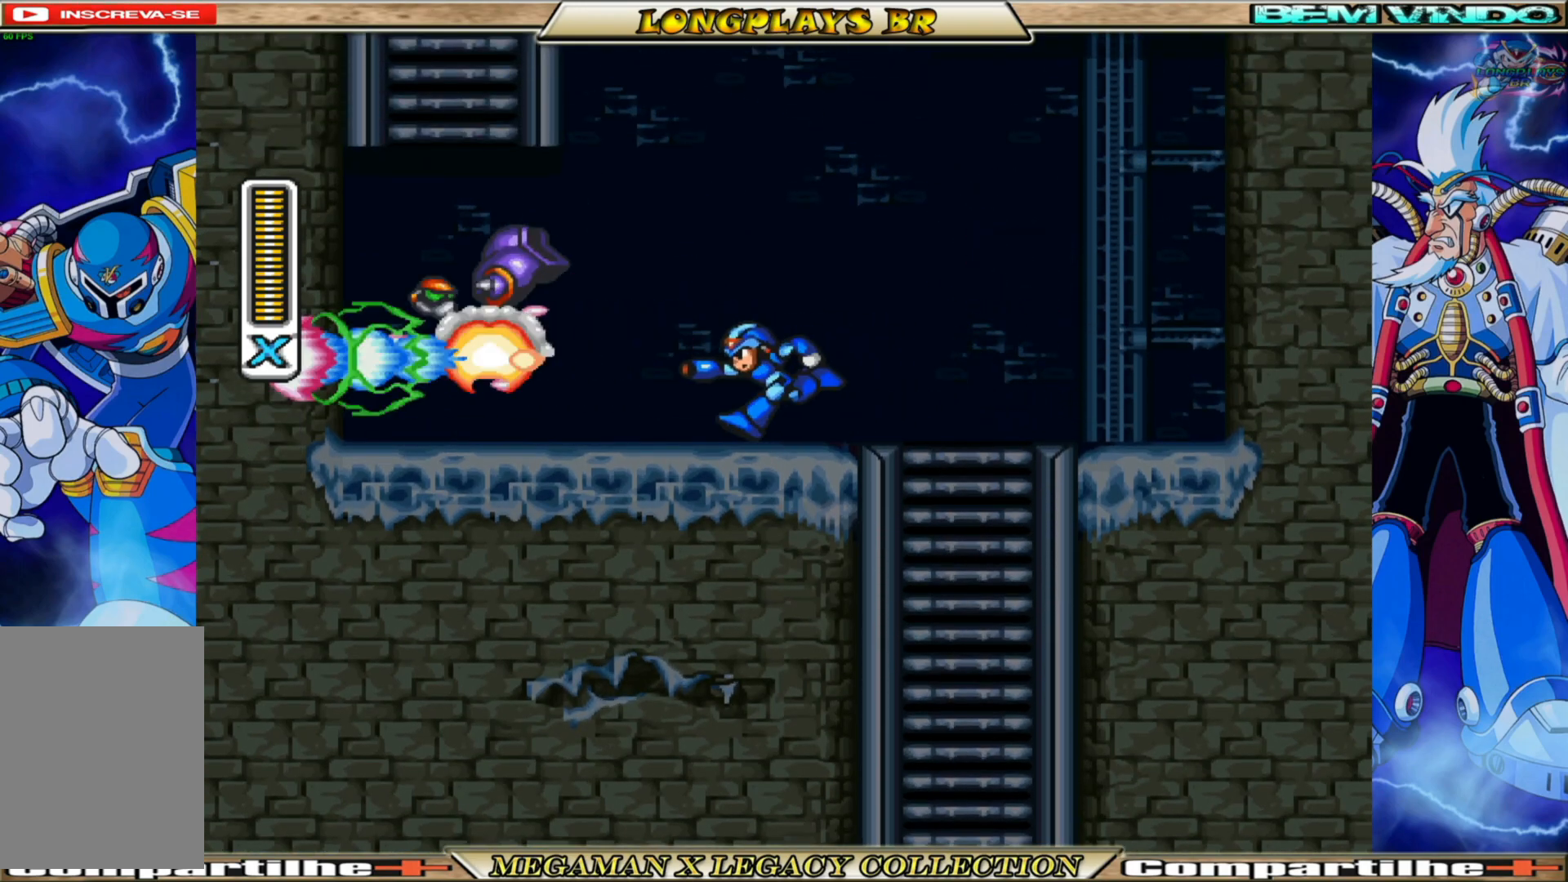
{"buttons": ["A", "B", "X", "DPAD_LEFT"], "left_stick": "center", "right_stick": "center", "events": [[333, "B", "down"], [433, "A", "down"]]}
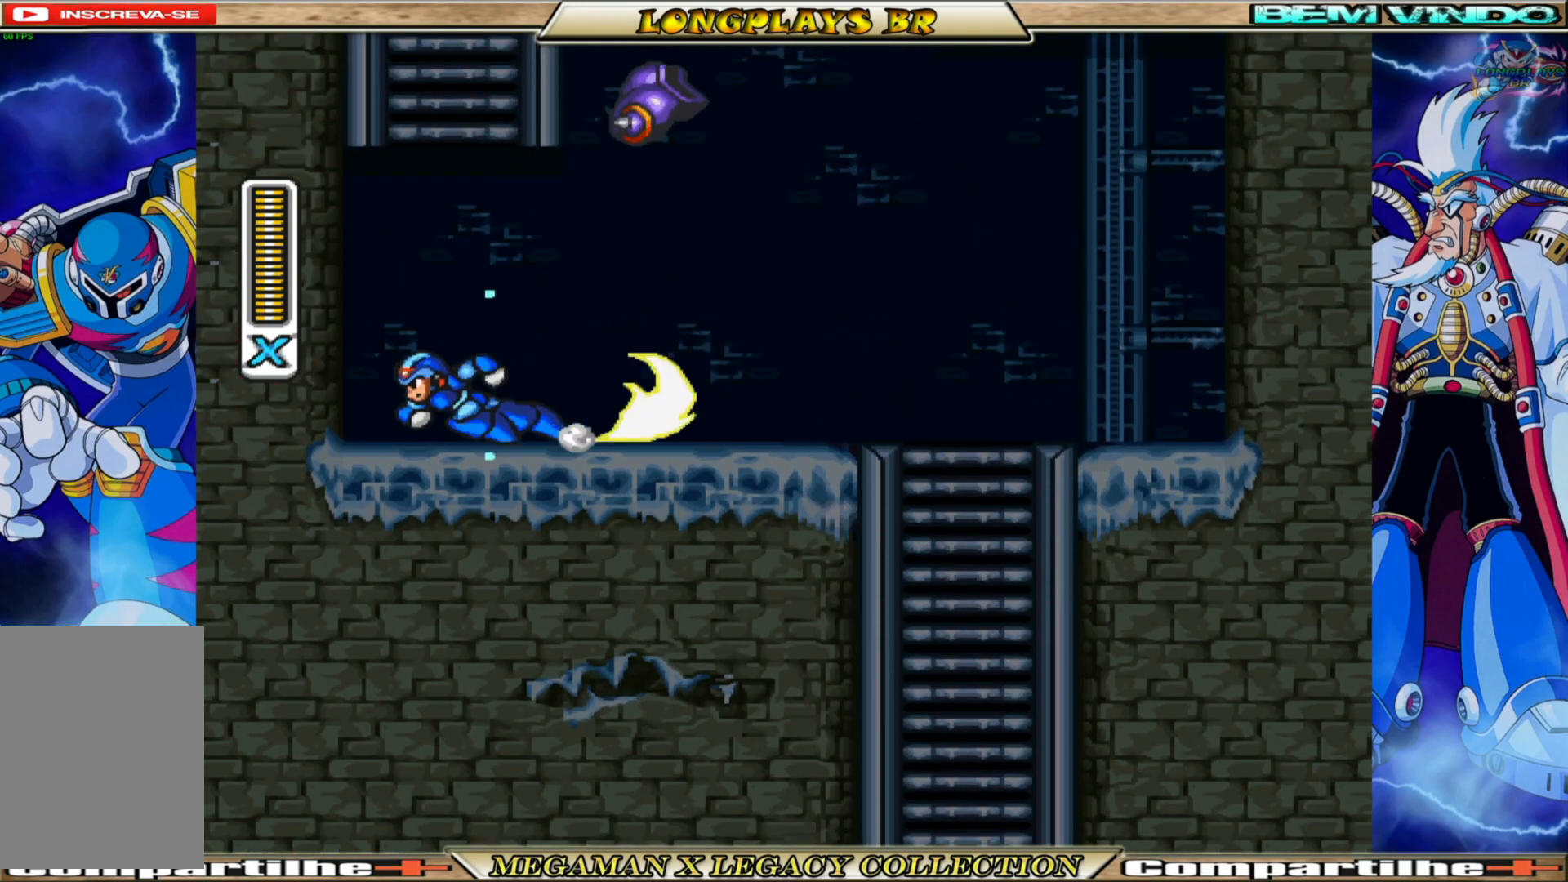
{"buttons": ["A", "B", "X", "DPAD_UP"], "left_stick": "center", "right_stick": "center", "events": [[167, "A", "up"], [167, "B", "up"], [267, "A", "down"], [267, "B", "down"], [300, "DPAD_UP", "down"], [333, "DPAD_LEFT", "up"]]}
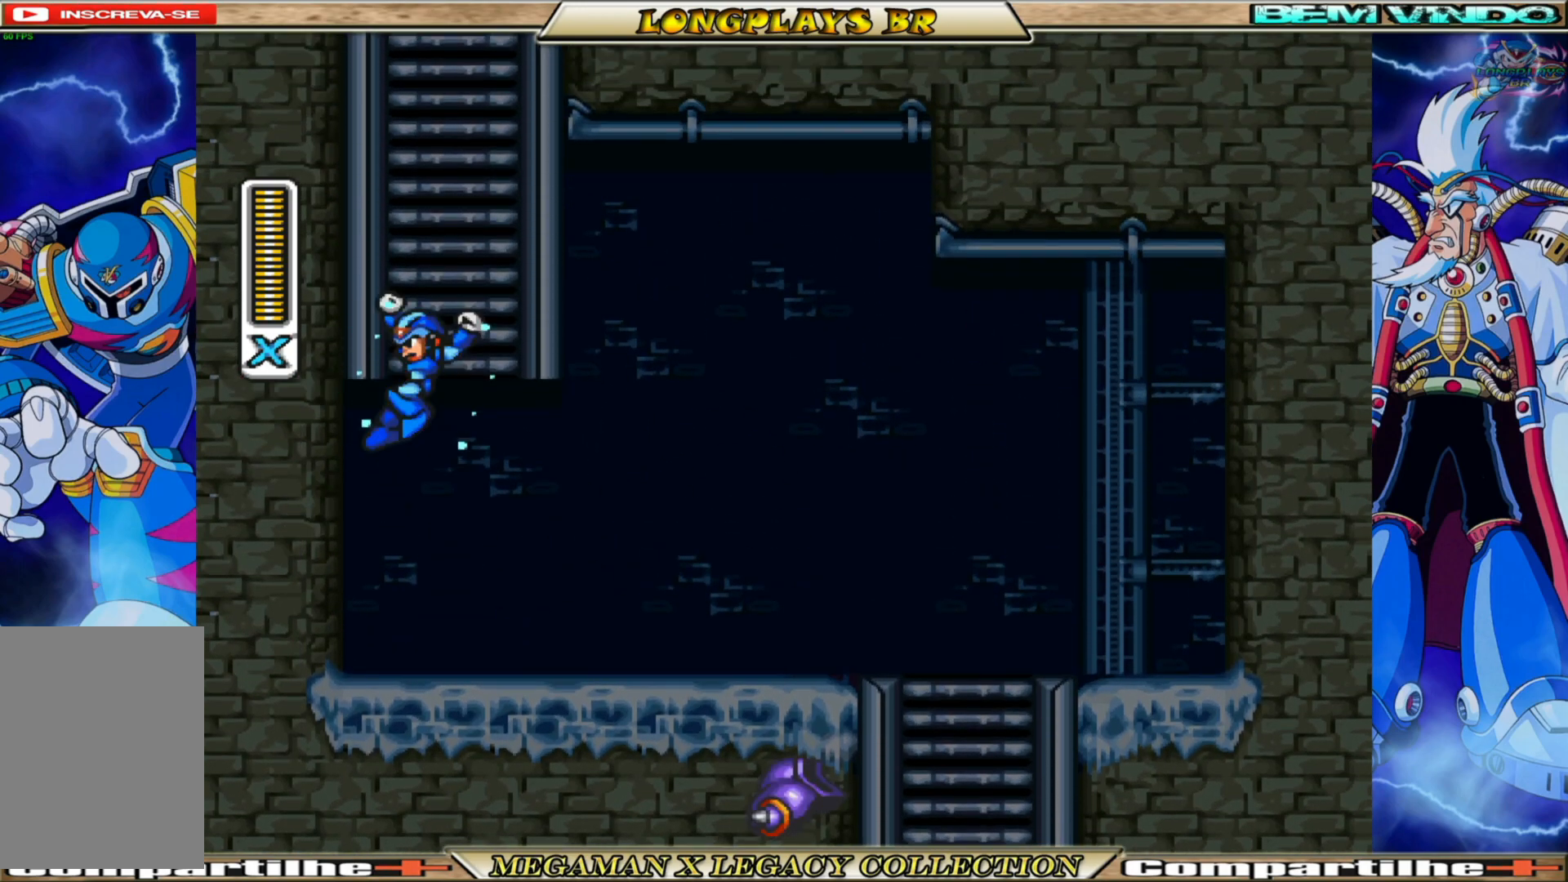
{"buttons": ["X", "DPAD_UP"], "left_stick": "center", "right_stick": "center", "events": [[100, "A", "up"], [117, "B", "up"]]}
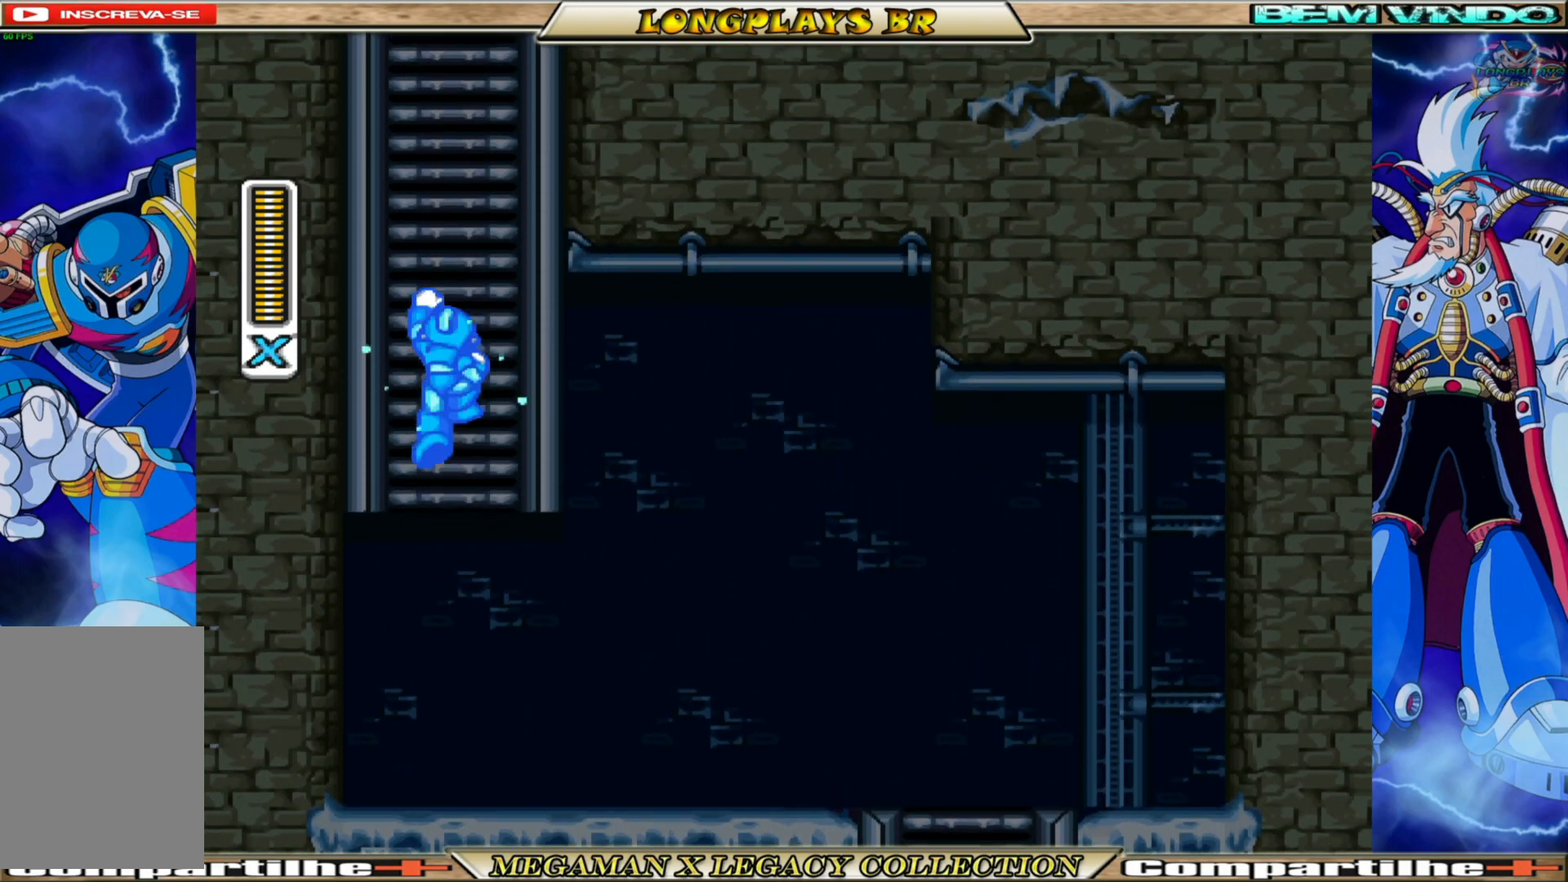
{"buttons": ["X", "DPAD_UP"], "left_stick": "center", "right_stick": "center", "events": []}
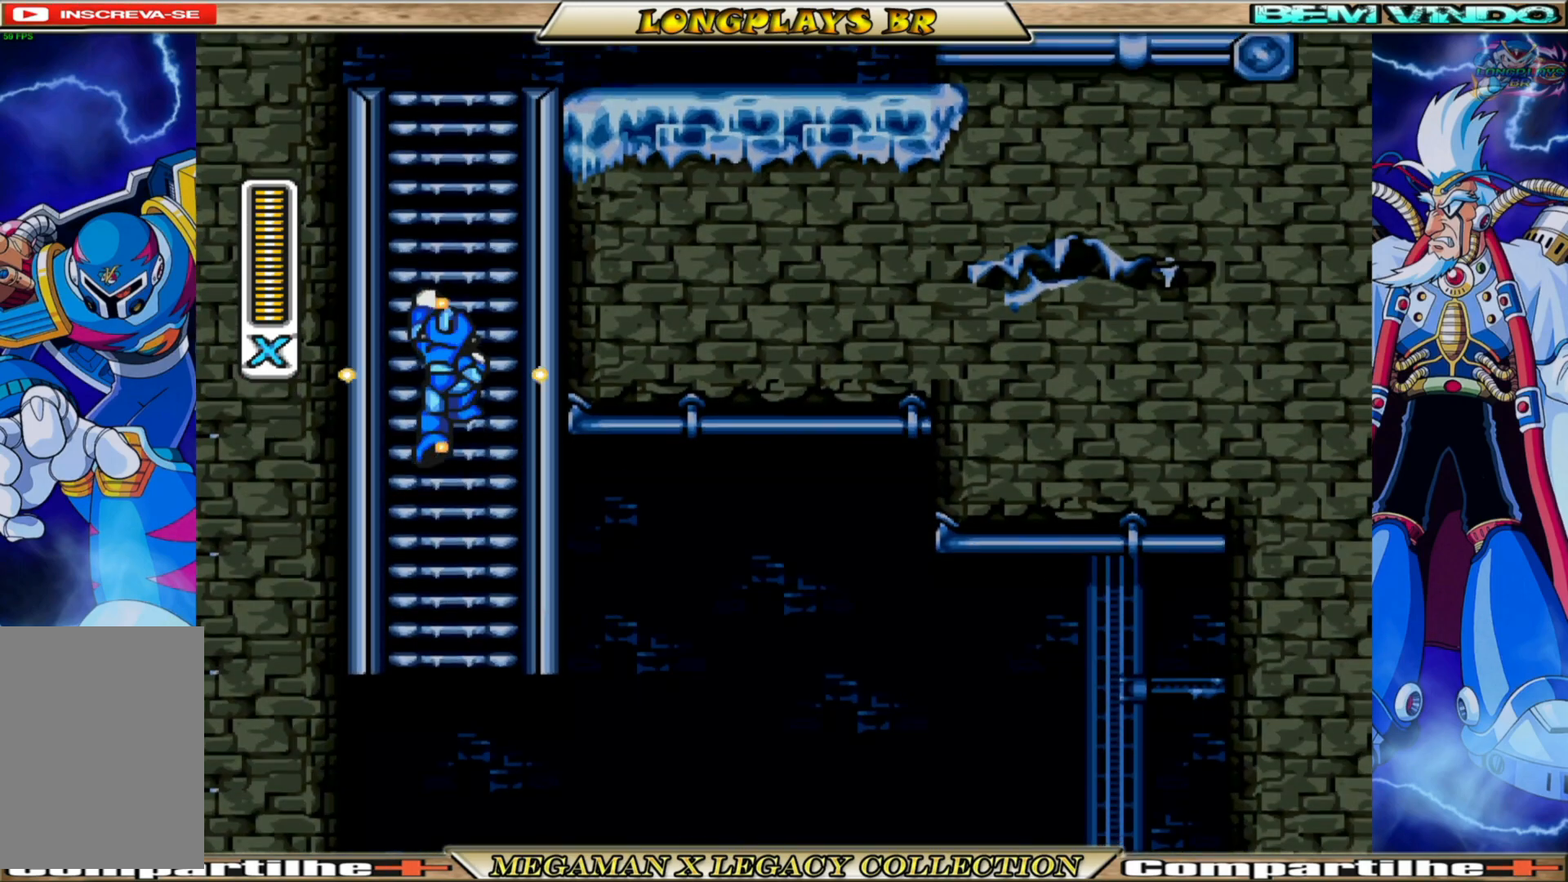
{"buttons": ["X", "DPAD_UP"], "left_stick": "center", "right_stick": "center", "events": []}
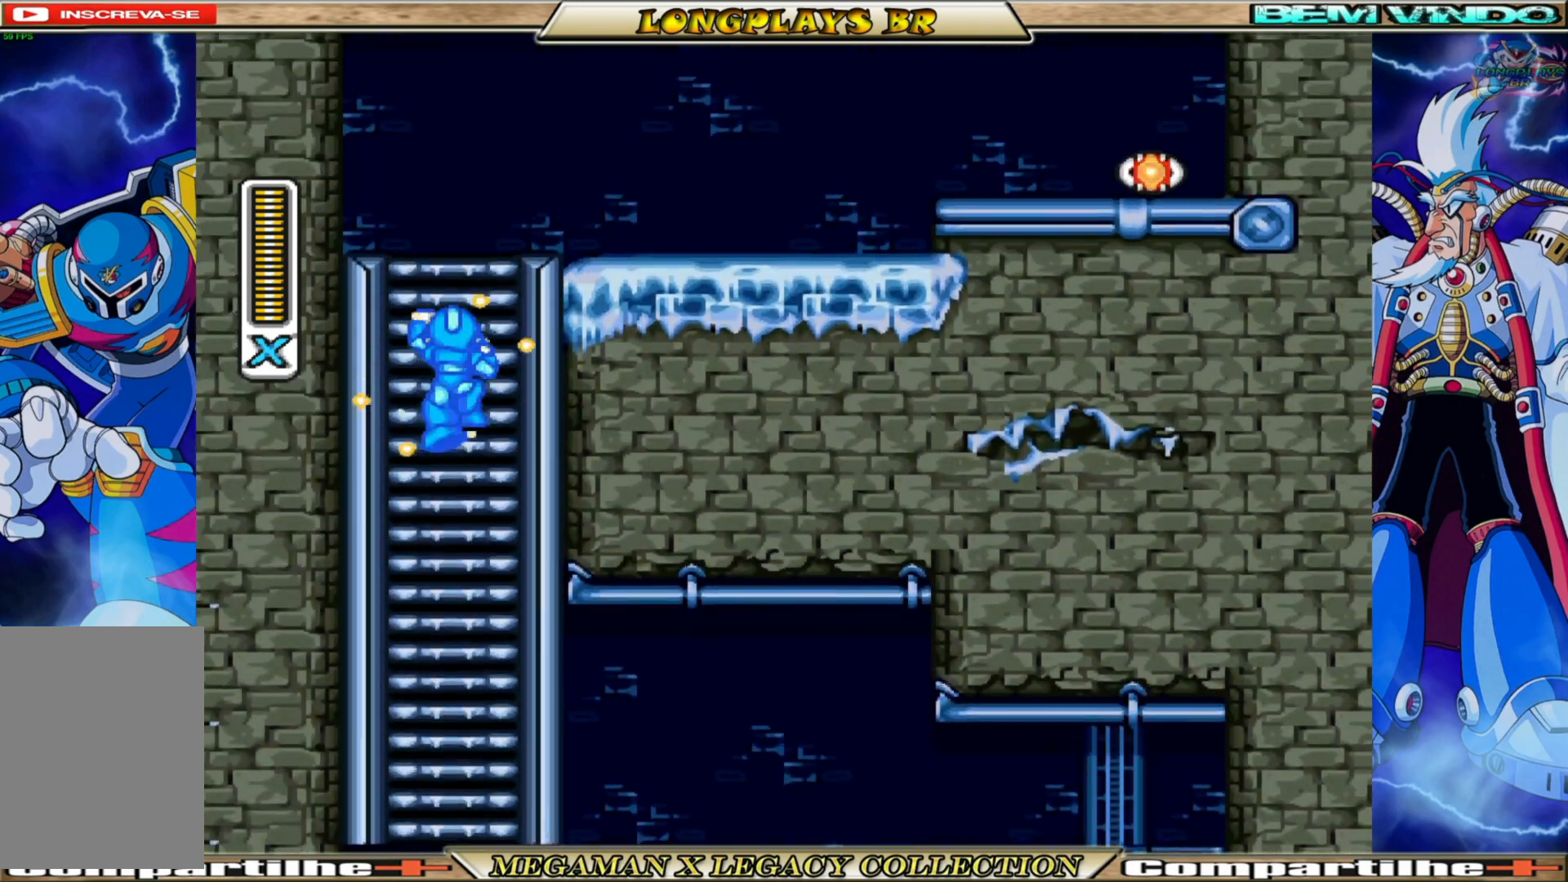
{"buttons": ["X", "DPAD_RIGHT"], "left_stick": "center", "right_stick": "center", "events": [[433, "DPAD_RIGHT", "down"], [483, "DPAD_UP", "up"]]}
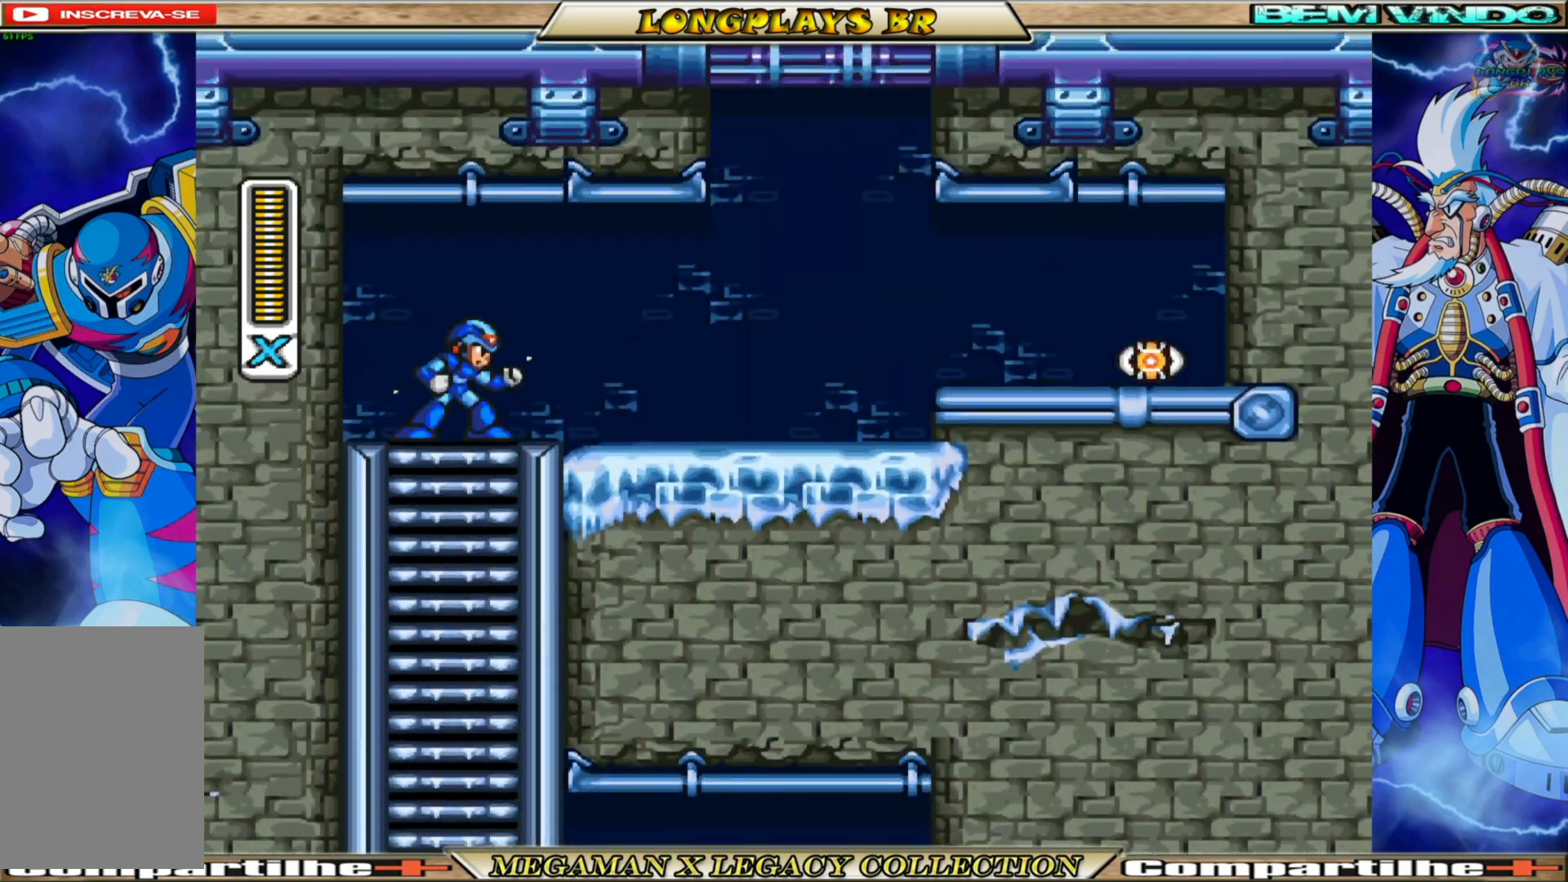
{"buttons": ["A", "B", "X", "DPAD_RIGHT"], "left_stick": "center", "right_stick": "center", "events": [[50, "B", "down"], [467, "A", "down"]]}
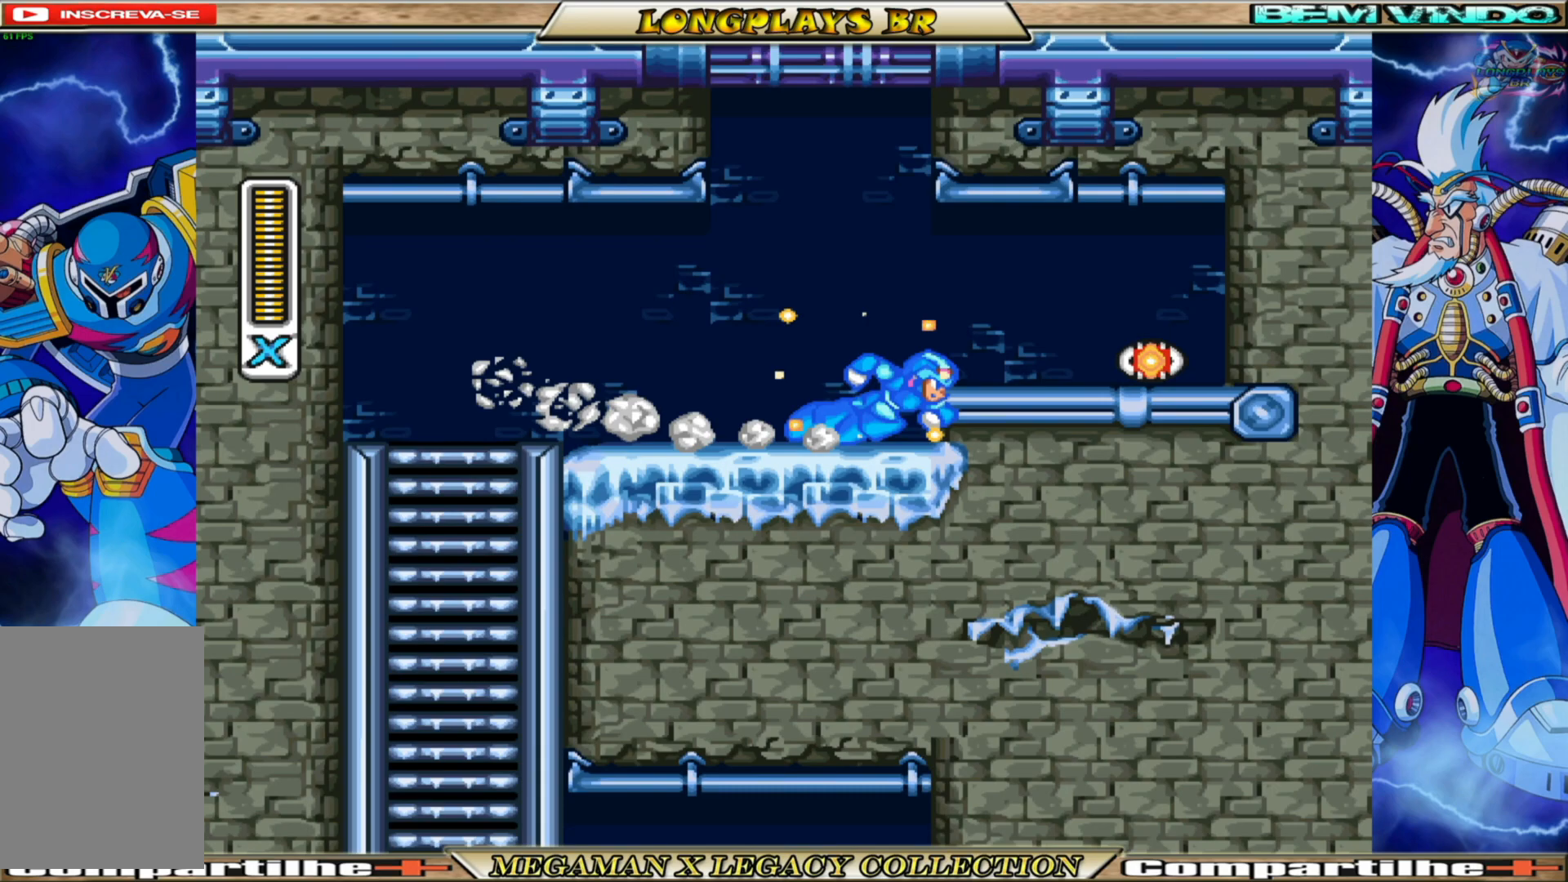
{"buttons": ["X"], "left_stick": "center", "right_stick": "center", "events": [[150, "A", "up"], [150, "B", "up"], [400, "DPAD_RIGHT", "up"]]}
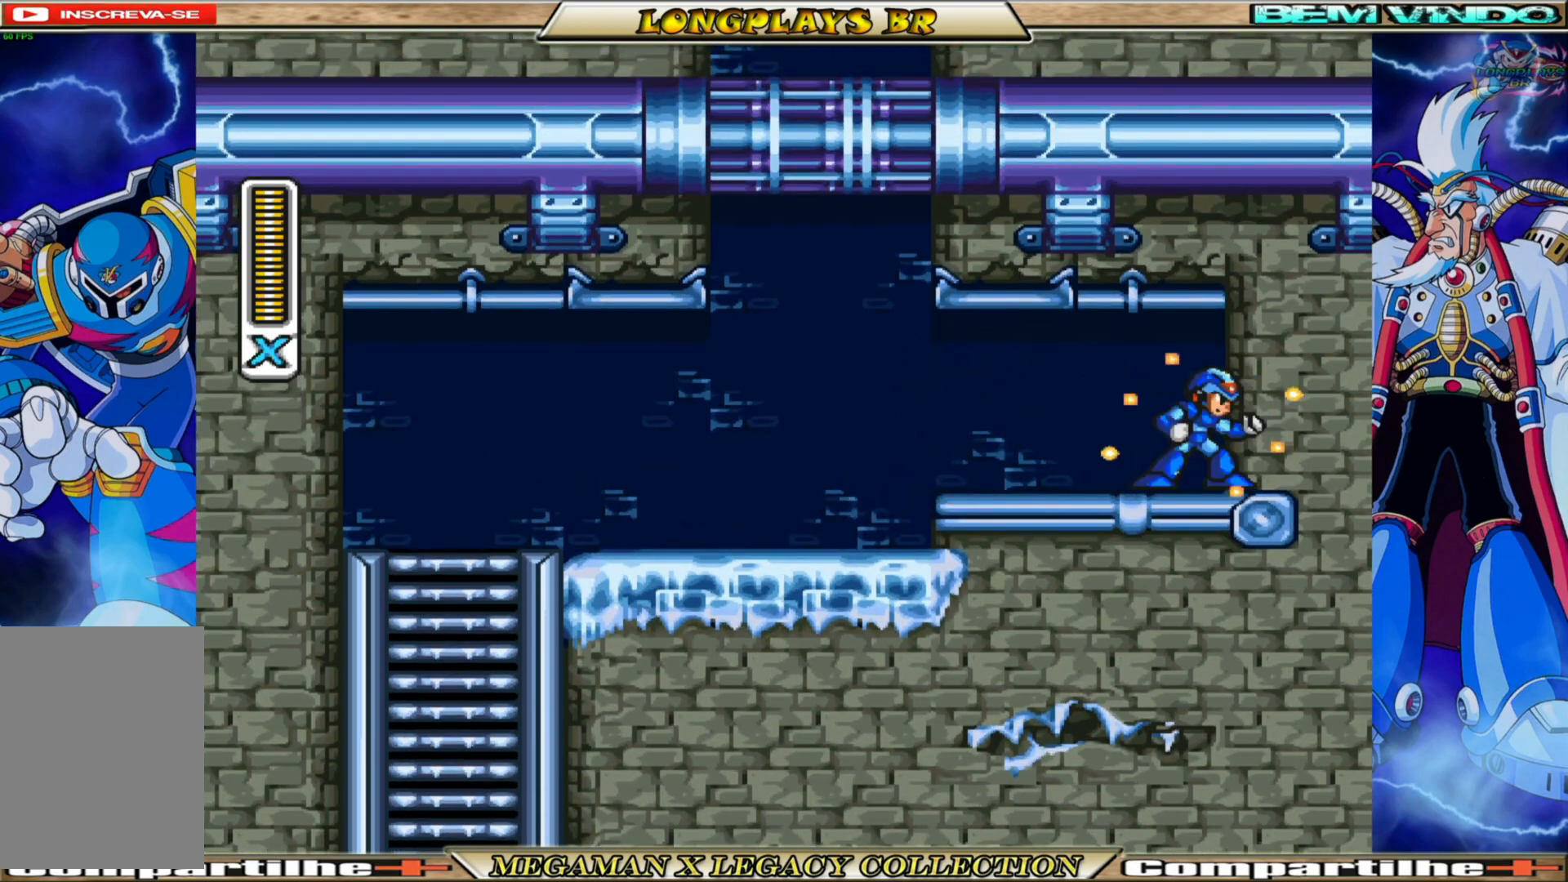
{"buttons": ["A", "B", "X", "DPAD_LEFT"], "left_stick": "center", "right_stick": "center", "events": [[17, "DPAD_LEFT", "down"], [167, "B", "down"], [467, "A", "down"]]}
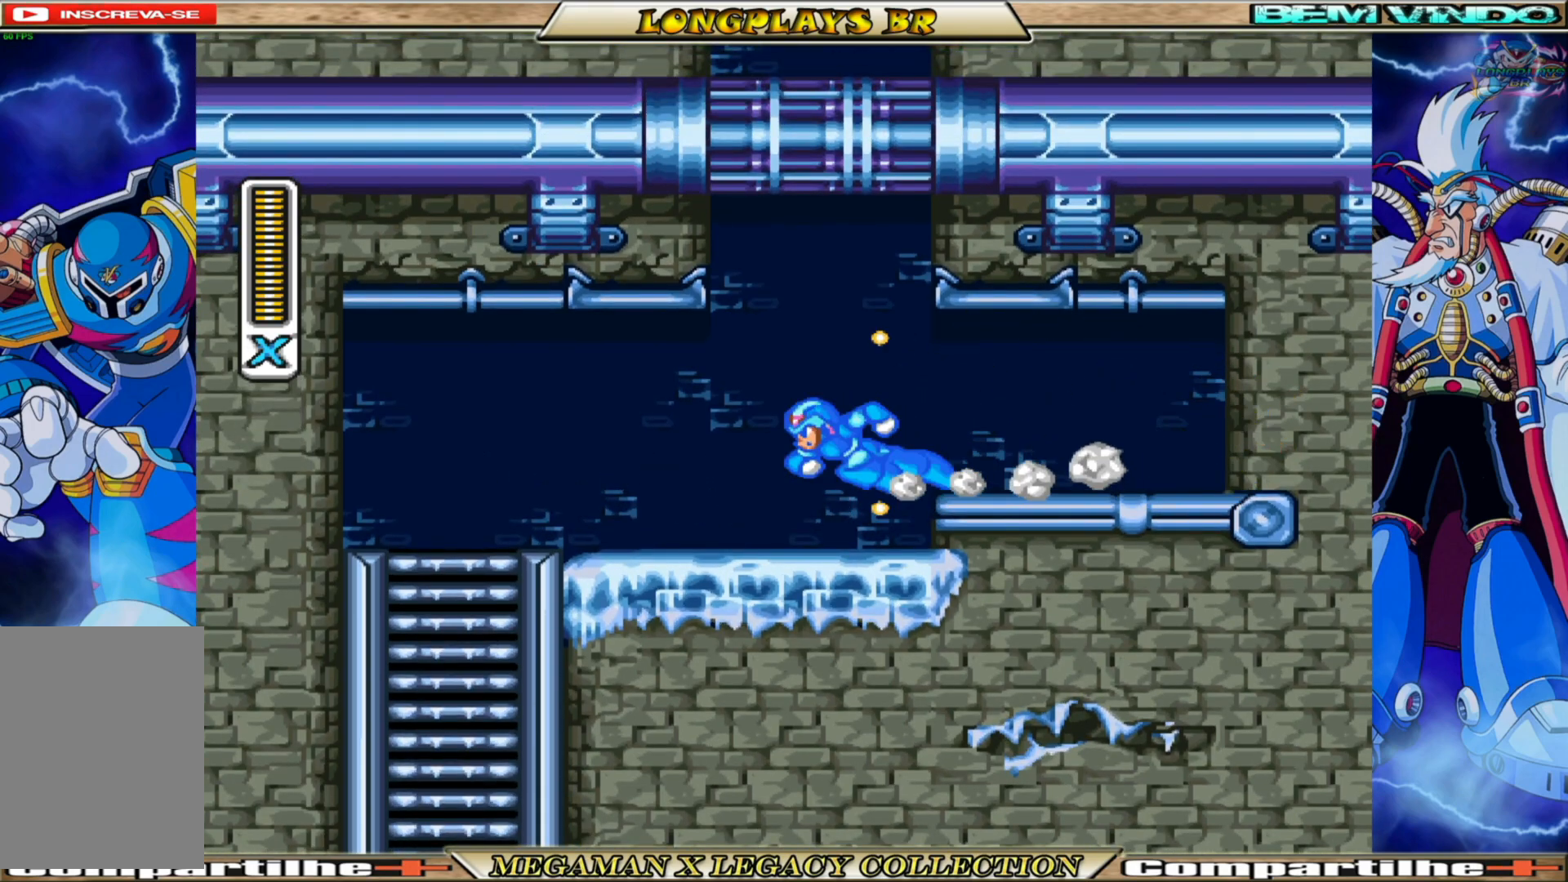
{"buttons": ["X", "DPAD_RIGHT"], "left_stick": "center", "right_stick": "center", "events": [[117, "DPAD_LEFT", "up"], [183, "DPAD_UP", "down"], [317, "A", "up"], [317, "B", "up"], [317, "DPAD_UP", "up"], [500, "DPAD_RIGHT", "down"]]}